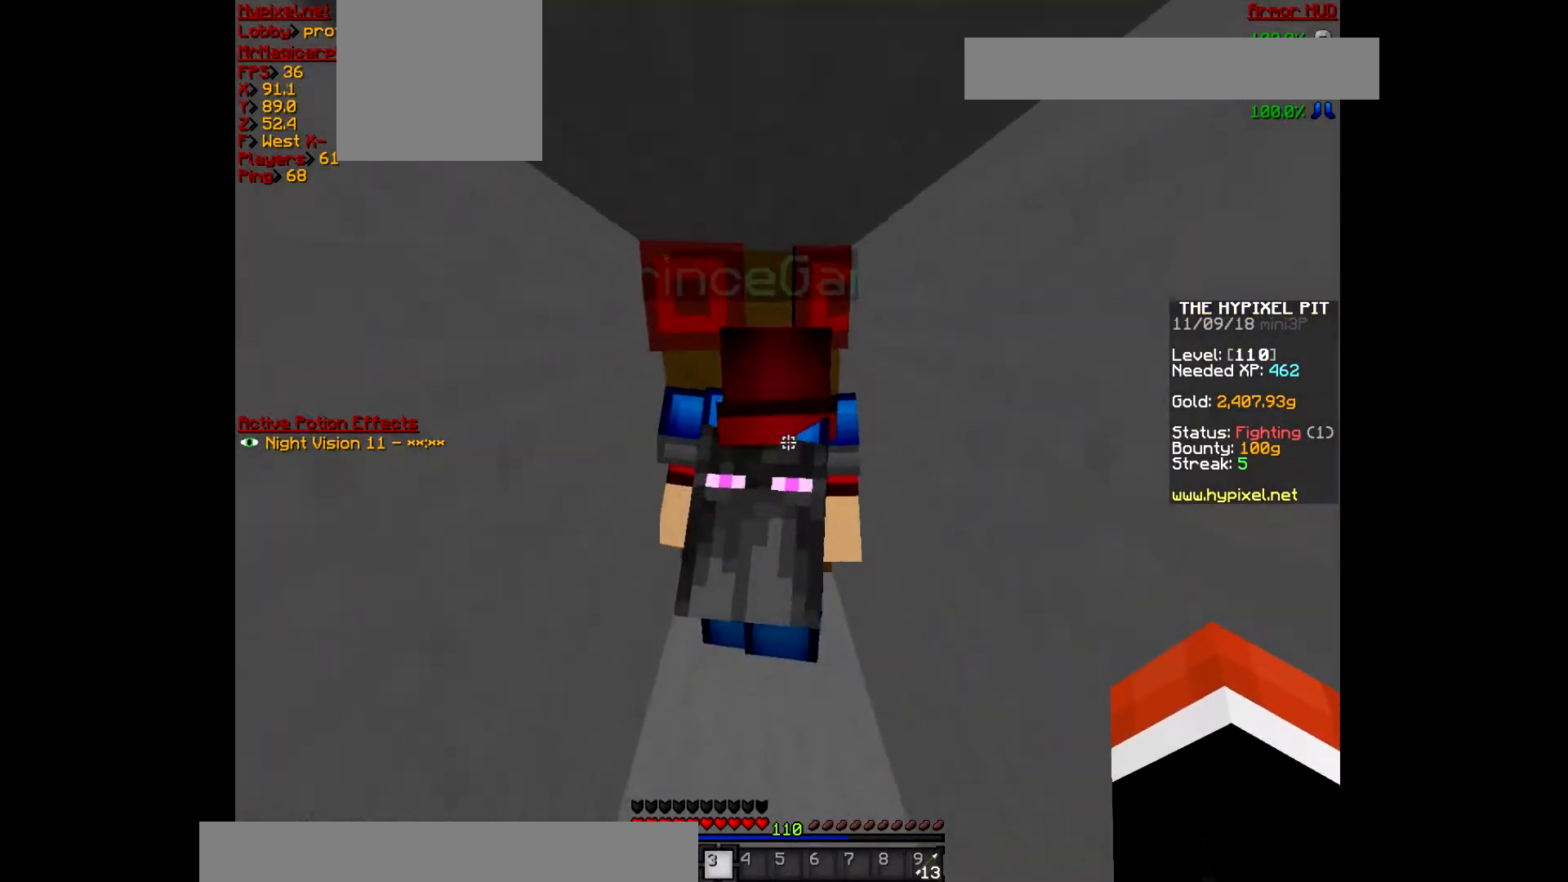
Gameplay with keyboard and mouse; each line is a JSON object with the keys and mouse buttons held at the frame after it. "events" lists presses ("down") and releases ("up") of "a", "d", "s", "w", "mouse_left" and "mouse_right" between this image and that frame as [ms after this image, input, new state], when the widget could be followed in between. "mouse_left", "mouse_right" = the "left", "right" buttons of the "mouse" list. No other keys are recorded. Fast repeated clicks can show as one long hold. Mouse movement is not recorded.
{"keys": [], "mouse": [], "events": [[167, "w", "up"]]}
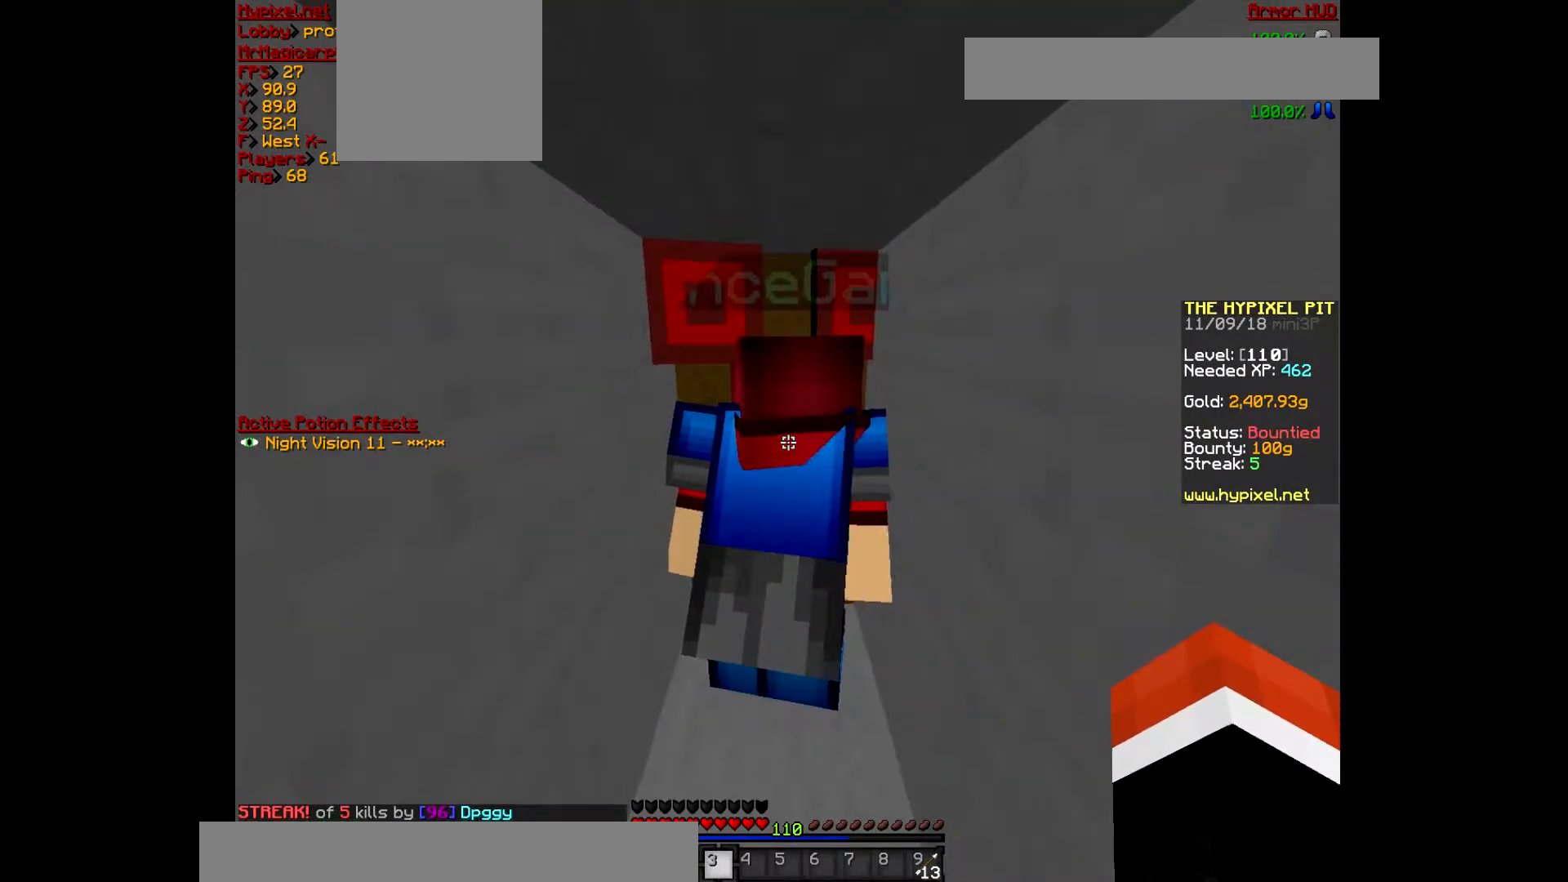
{"keys": [], "mouse": [], "events": []}
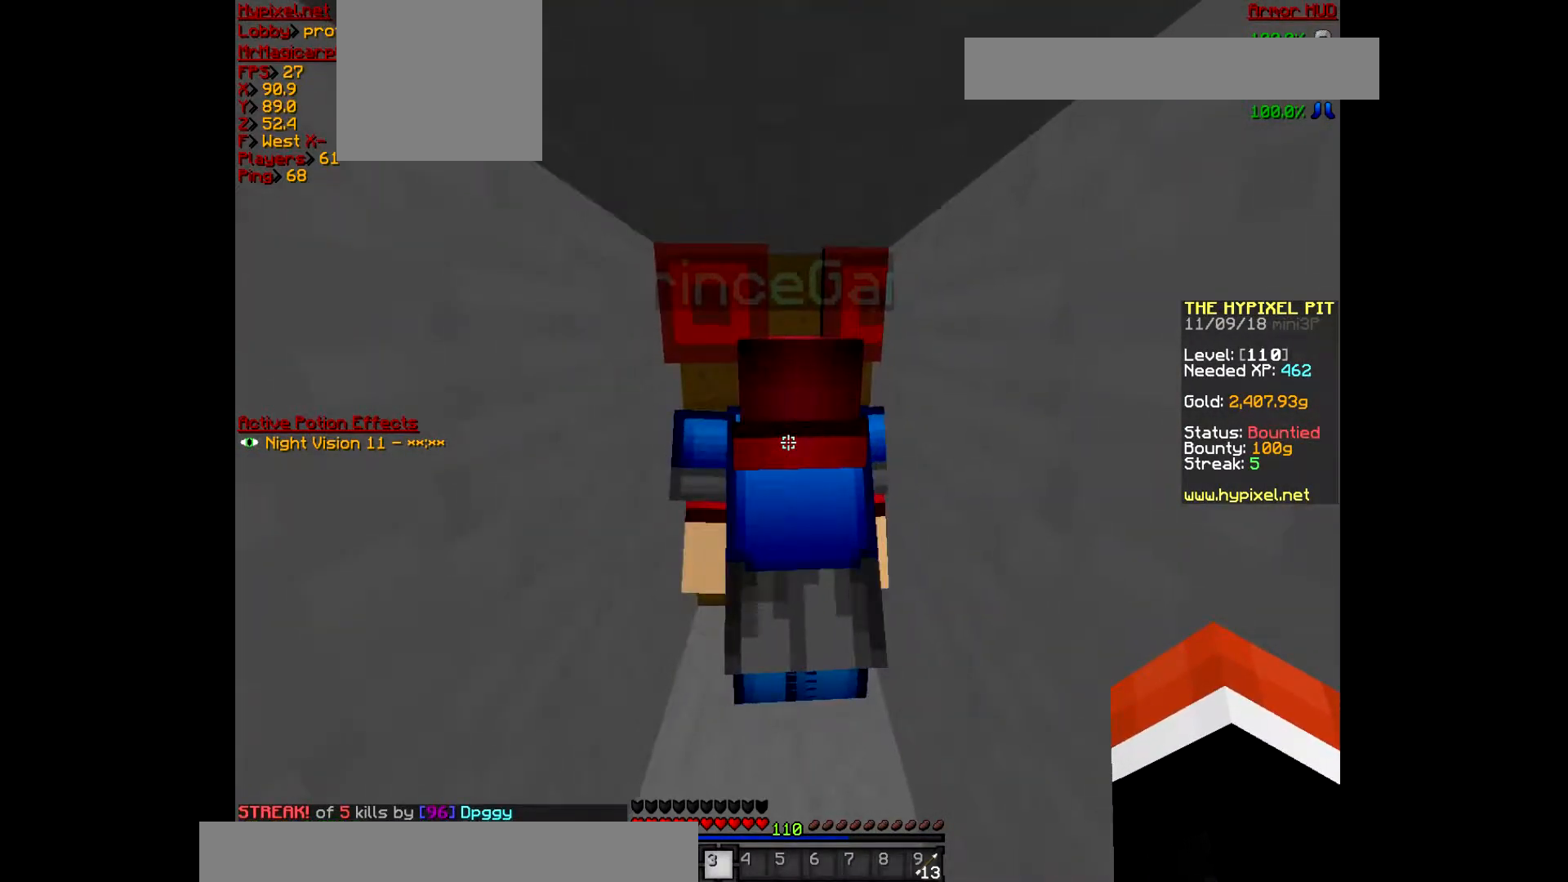
{"keys": [], "mouse": [], "events": []}
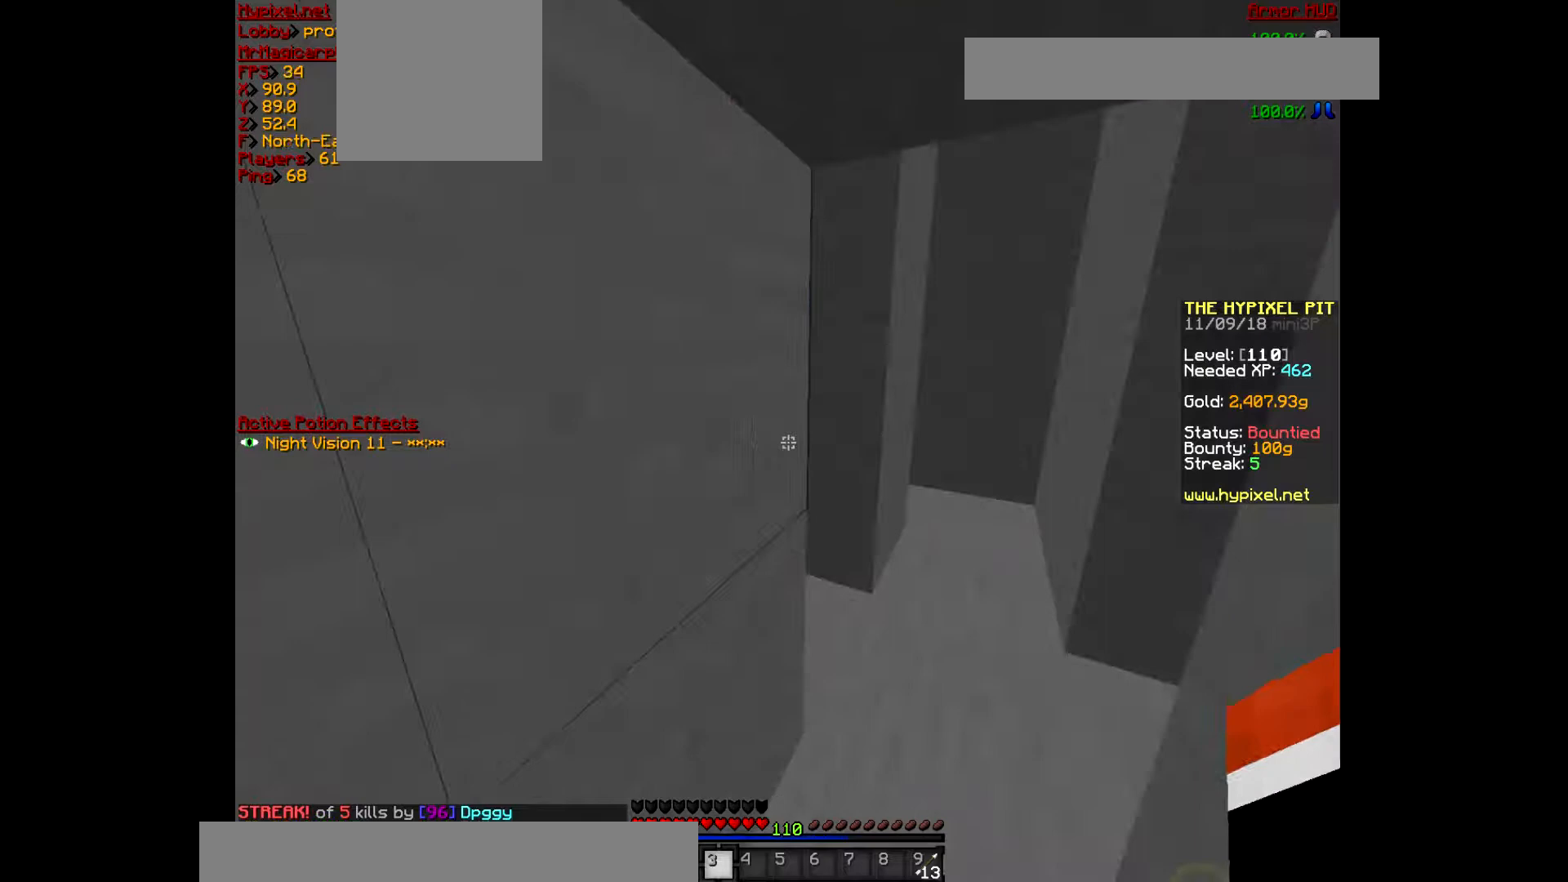
{"keys": ["w"], "mouse": [], "events": [[100, "w", "down"]]}
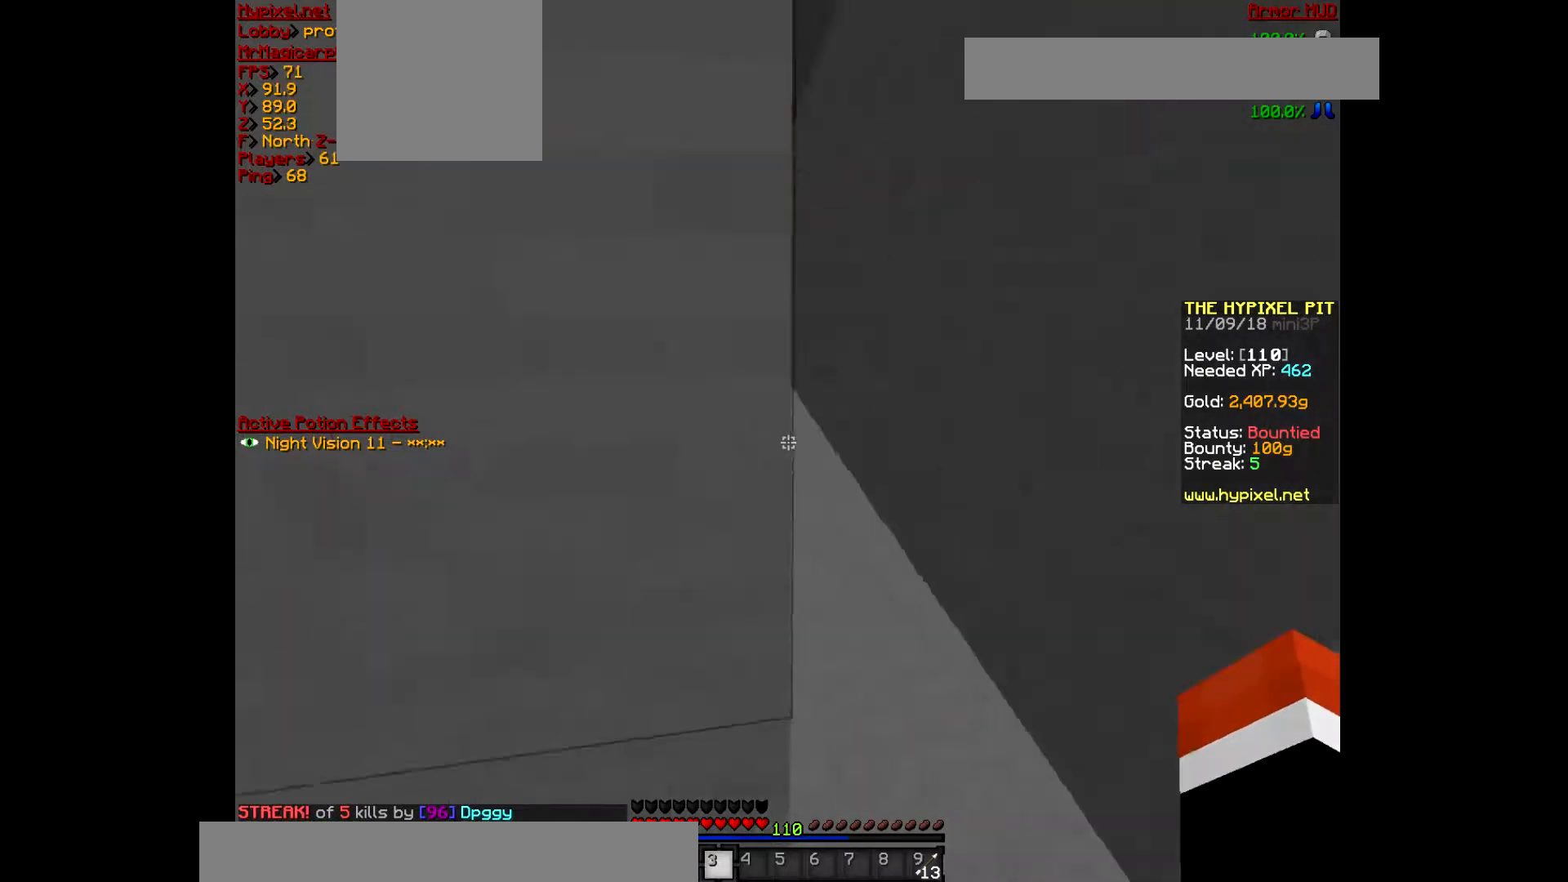
{"keys": ["d", "w"], "mouse": [], "events": [[300, "d", "down"]]}
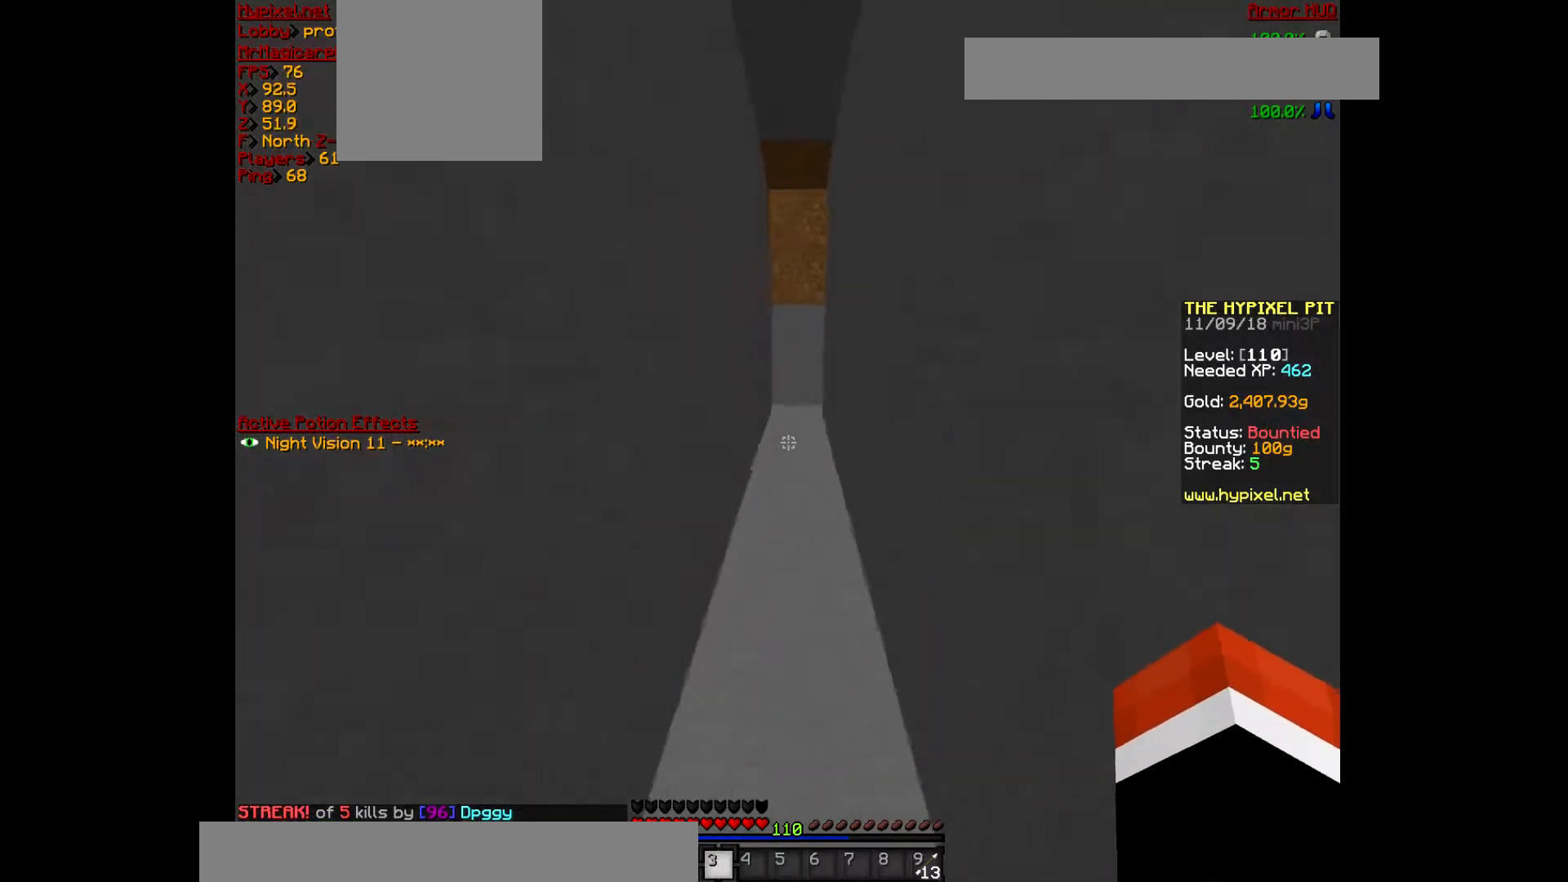
{"keys": ["w"], "mouse": [], "events": [[200, "d", "up"]]}
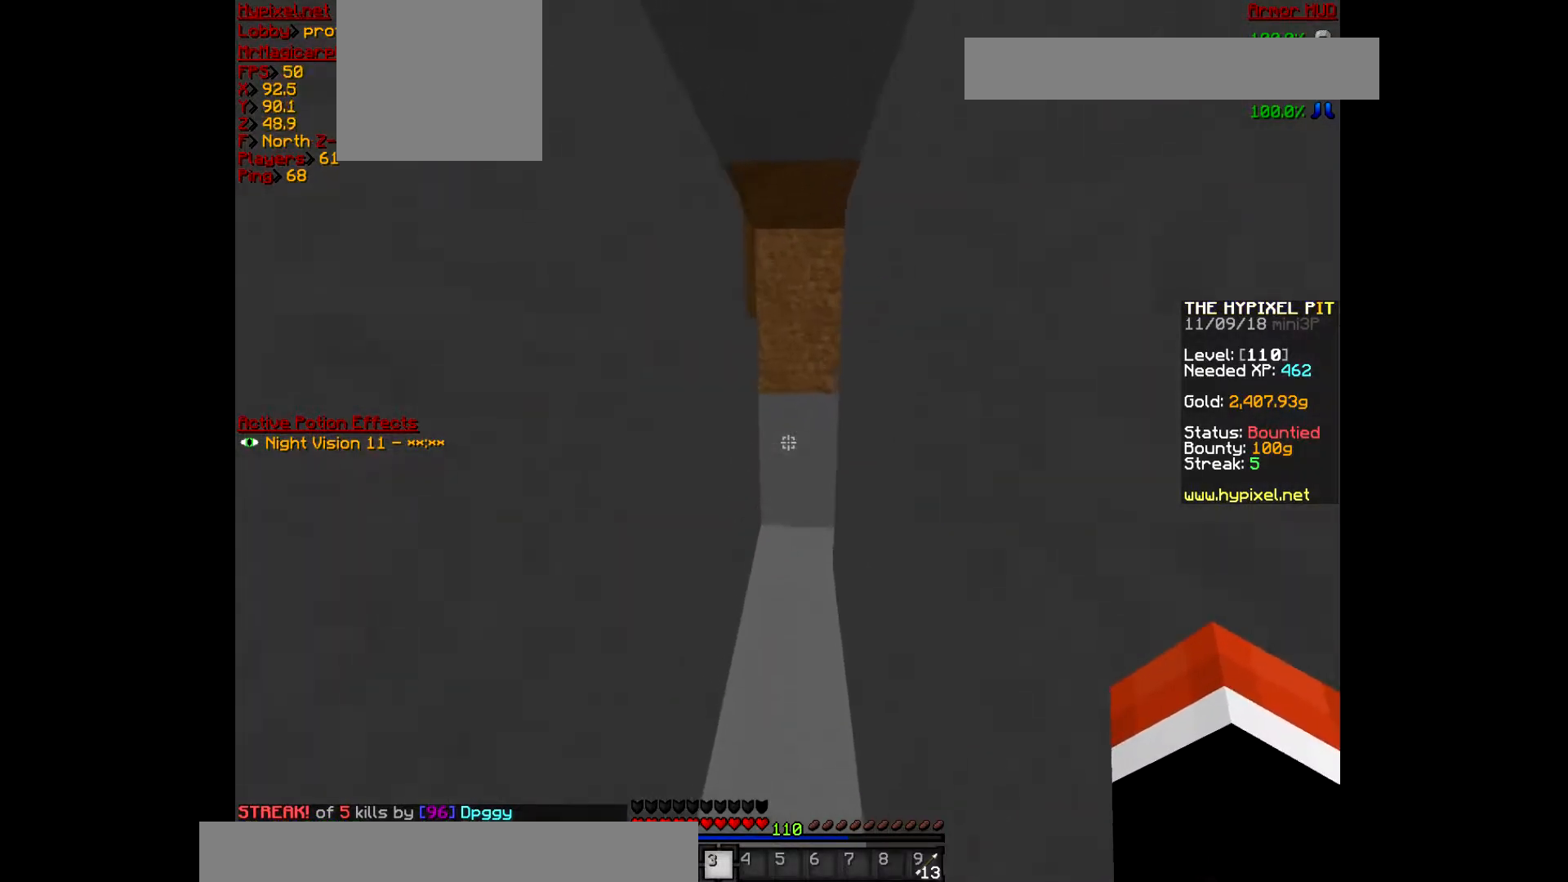
{"keys": ["w"], "mouse": [], "events": []}
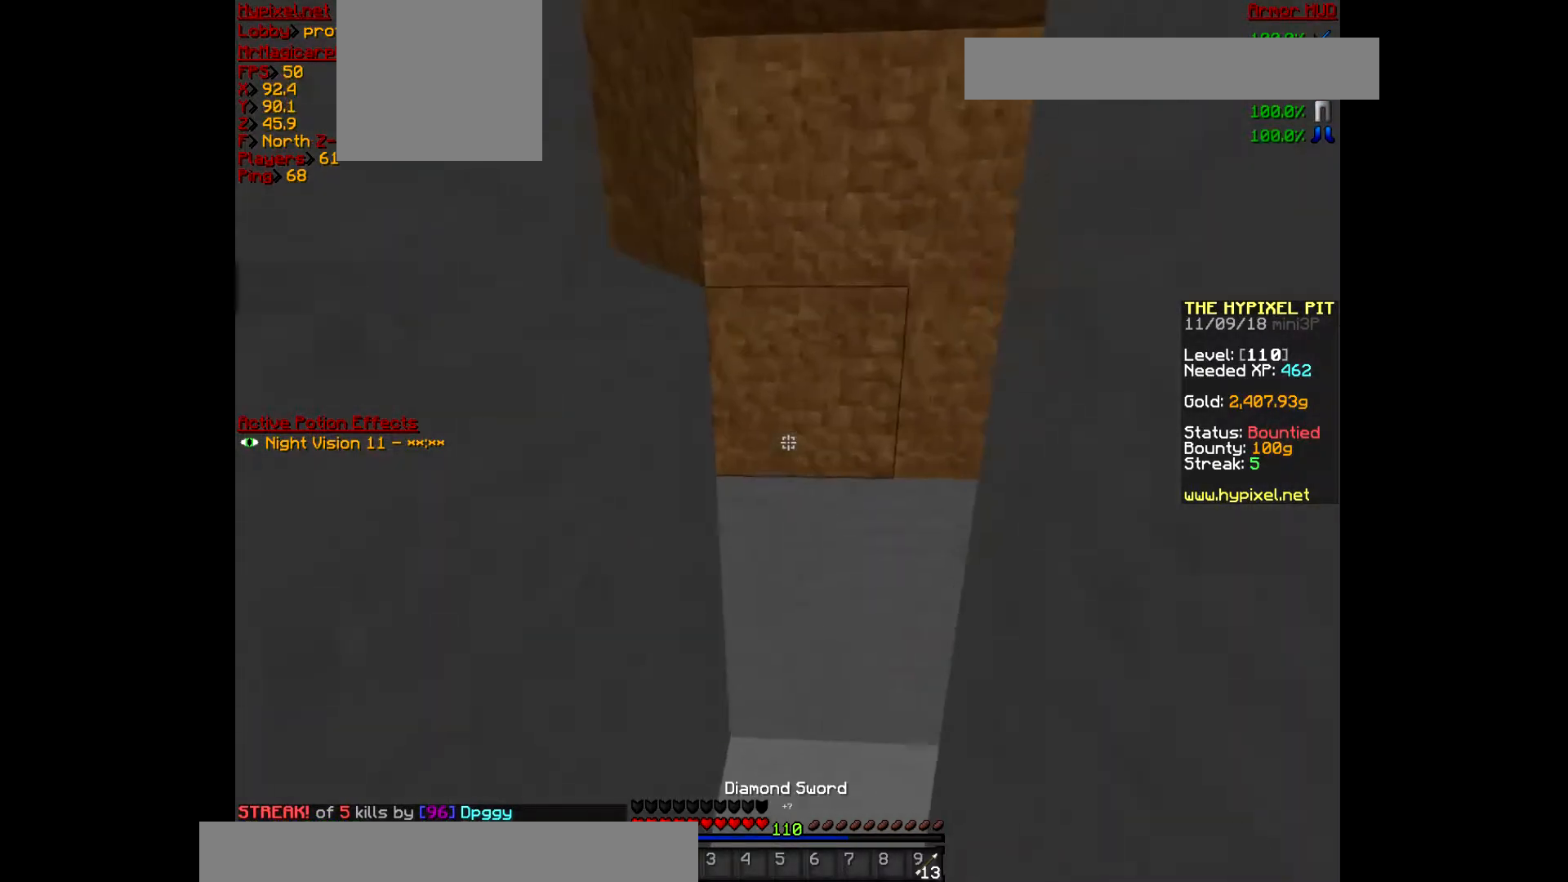
{"keys": [], "mouse": ["right"], "events": [[433, "w", "up"], [500, "mouse_right", "down"]]}
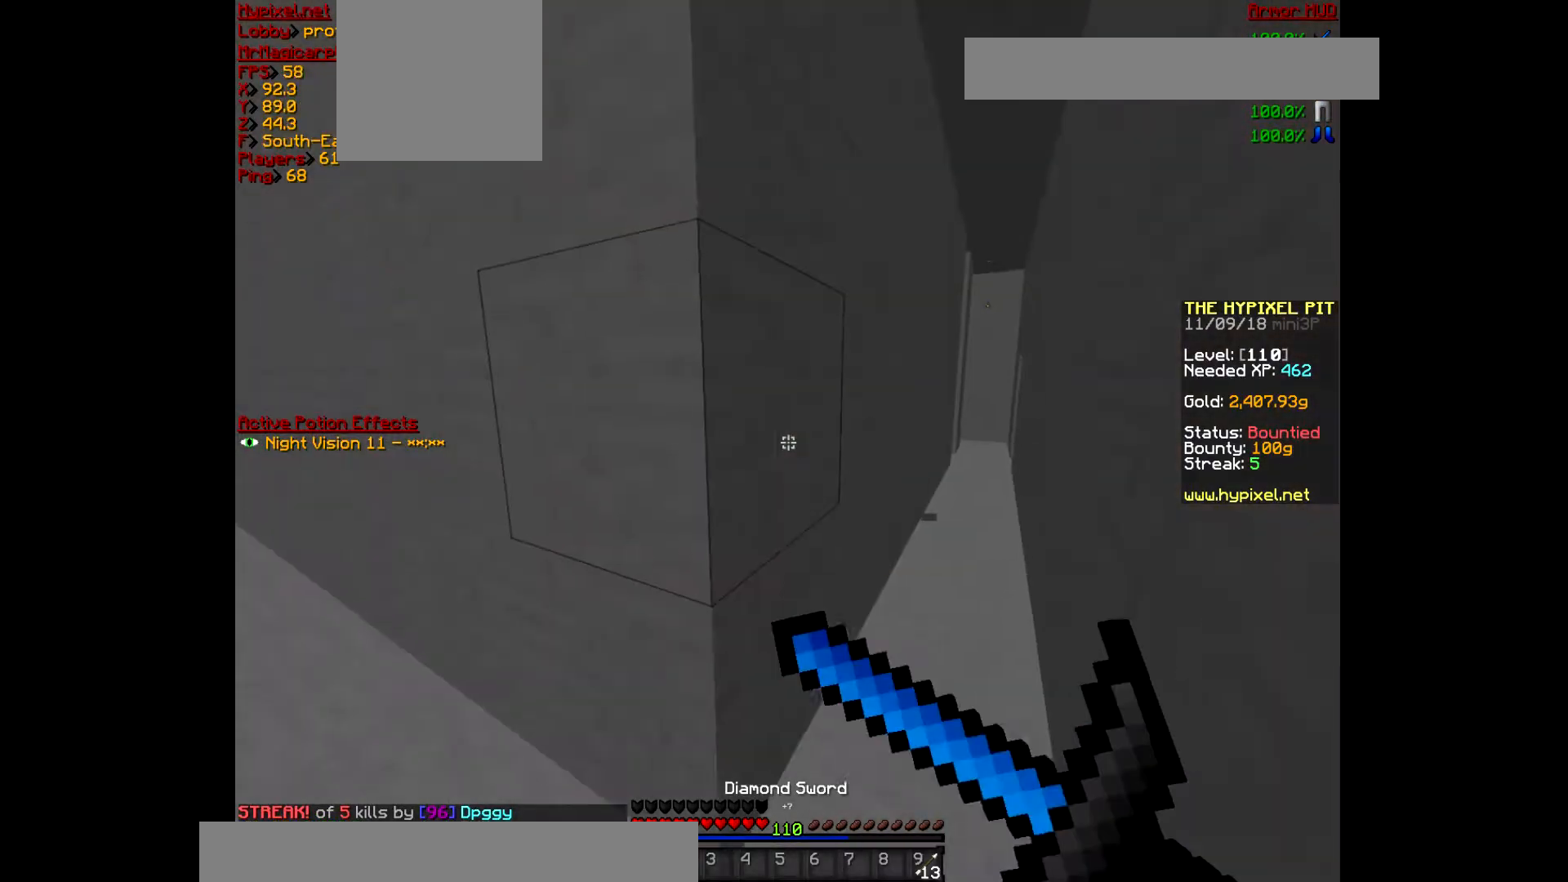
{"keys": ["d"], "mouse": ["right"], "events": [[67, "s", "down"], [200, "mouse_right", "up"], [233, "mouse_right", "down"], [333, "s", "up"], [367, "mouse_right", "up"], [400, "mouse_right", "down"], [433, "d", "down"]]}
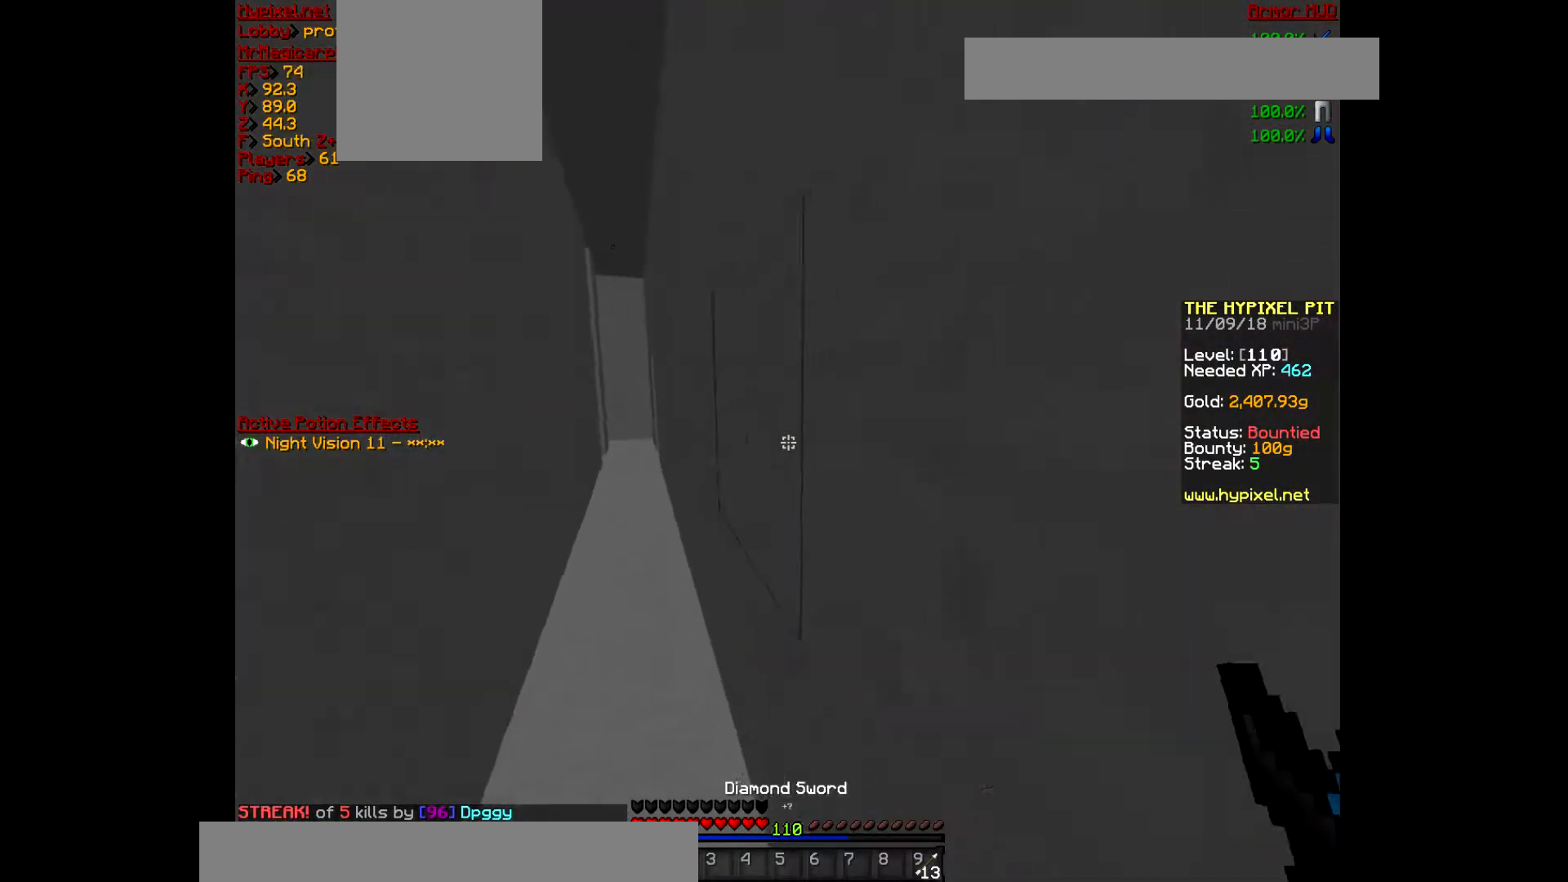
{"keys": ["w"], "mouse": ["right"], "events": [[200, "w", "down"], [233, "d", "up"], [233, "mouse_right", "up"], [267, "mouse_right", "down"], [400, "mouse_right", "up"], [467, "mouse_right", "down"]]}
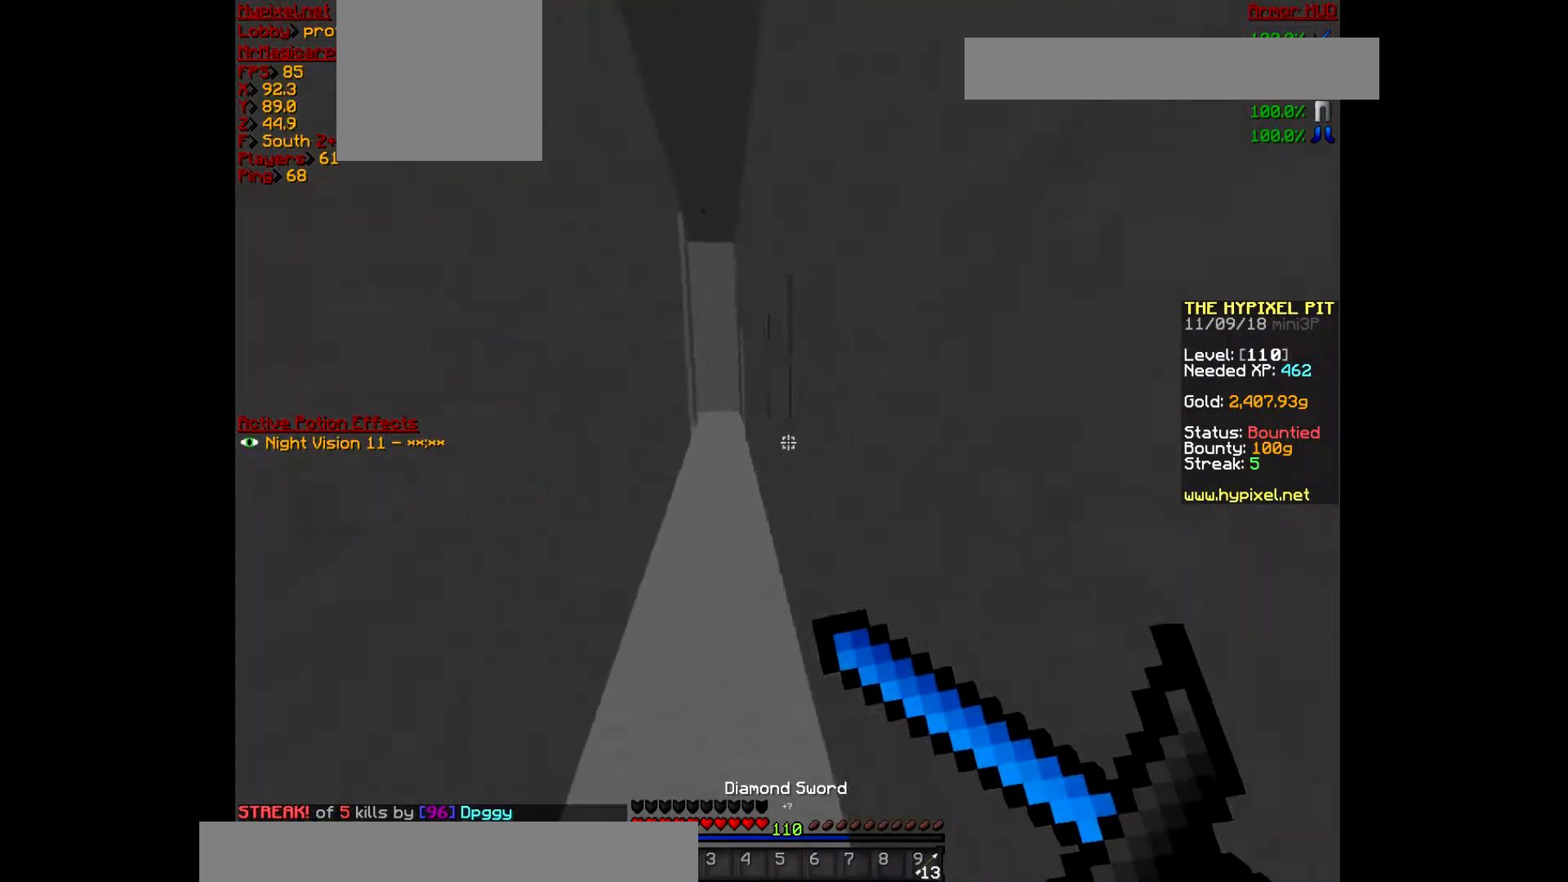
{"keys": ["w"], "mouse": [], "events": [[133, "mouse_right", "up"], [167, "mouse_right", "down"], [400, "mouse_right", "up"]]}
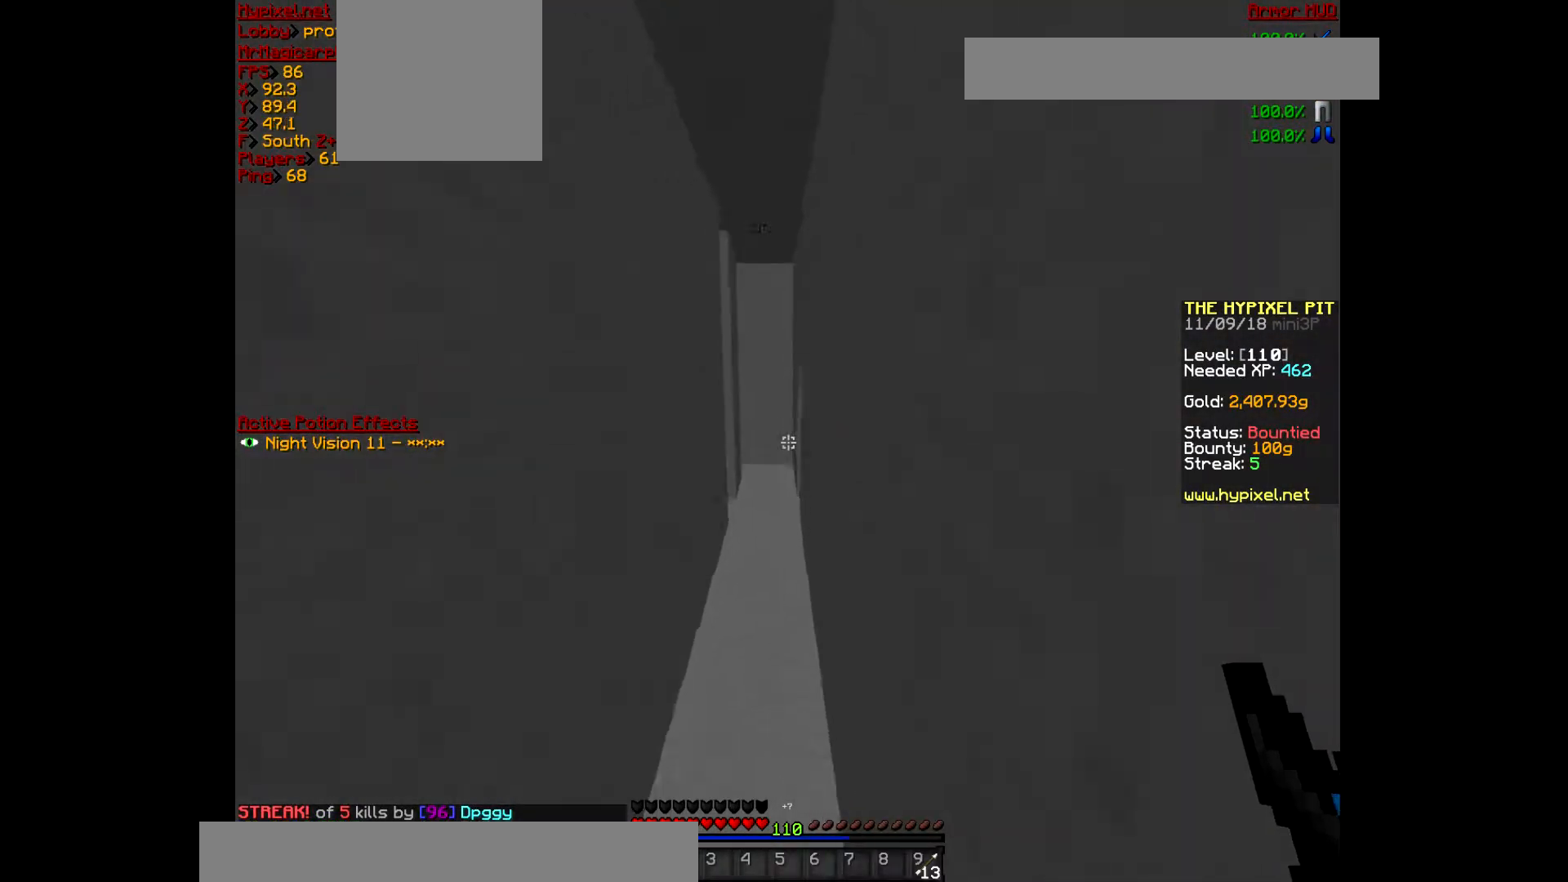
{"keys": ["w"], "mouse": [], "events": []}
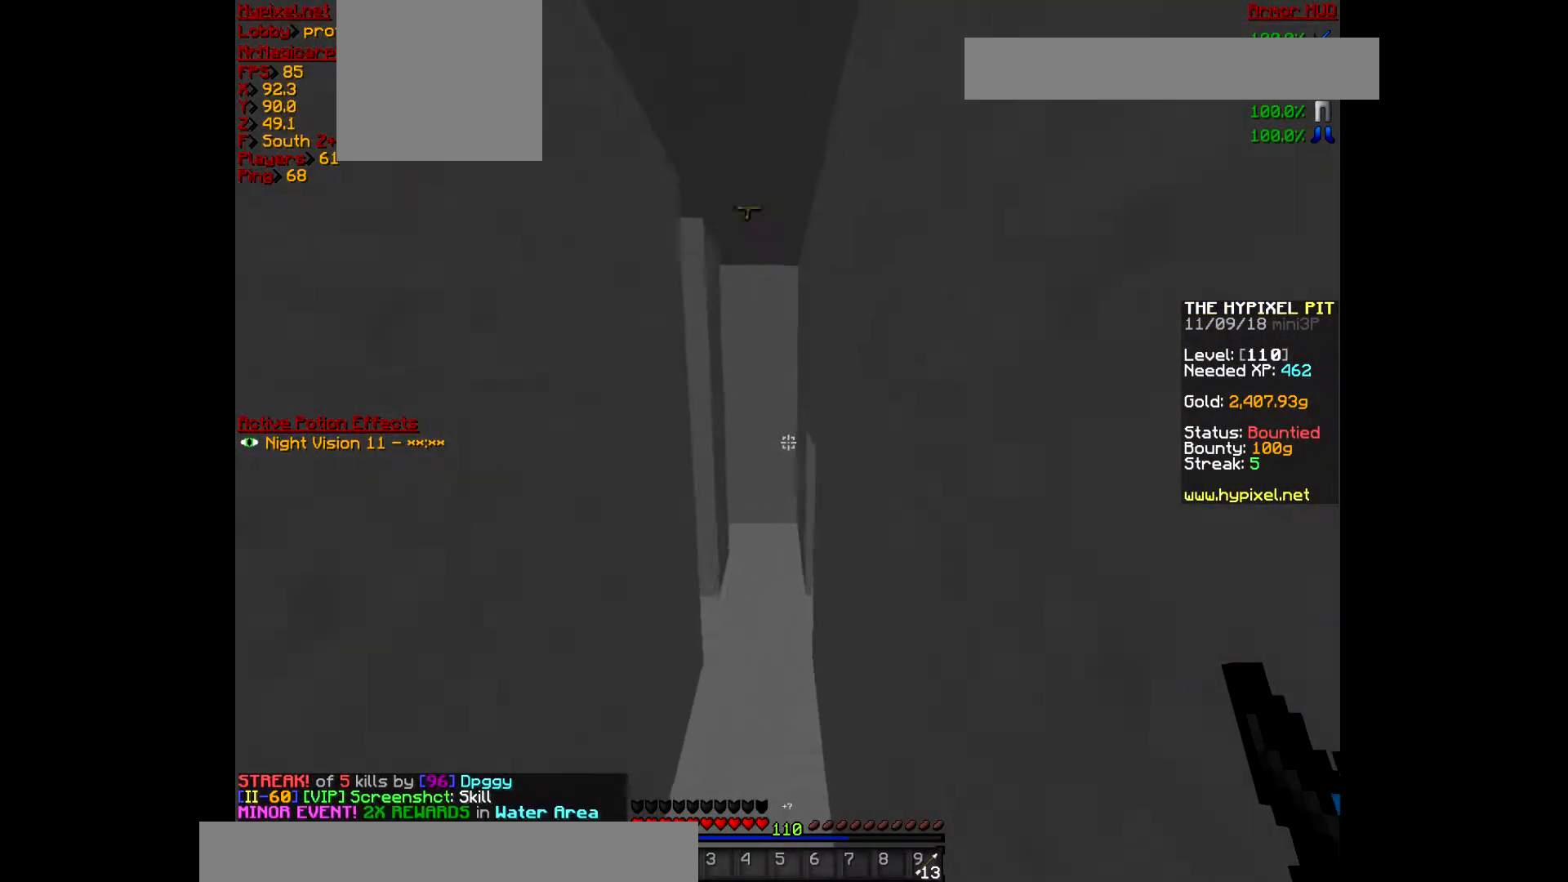
{"keys": ["w"], "mouse": [], "events": []}
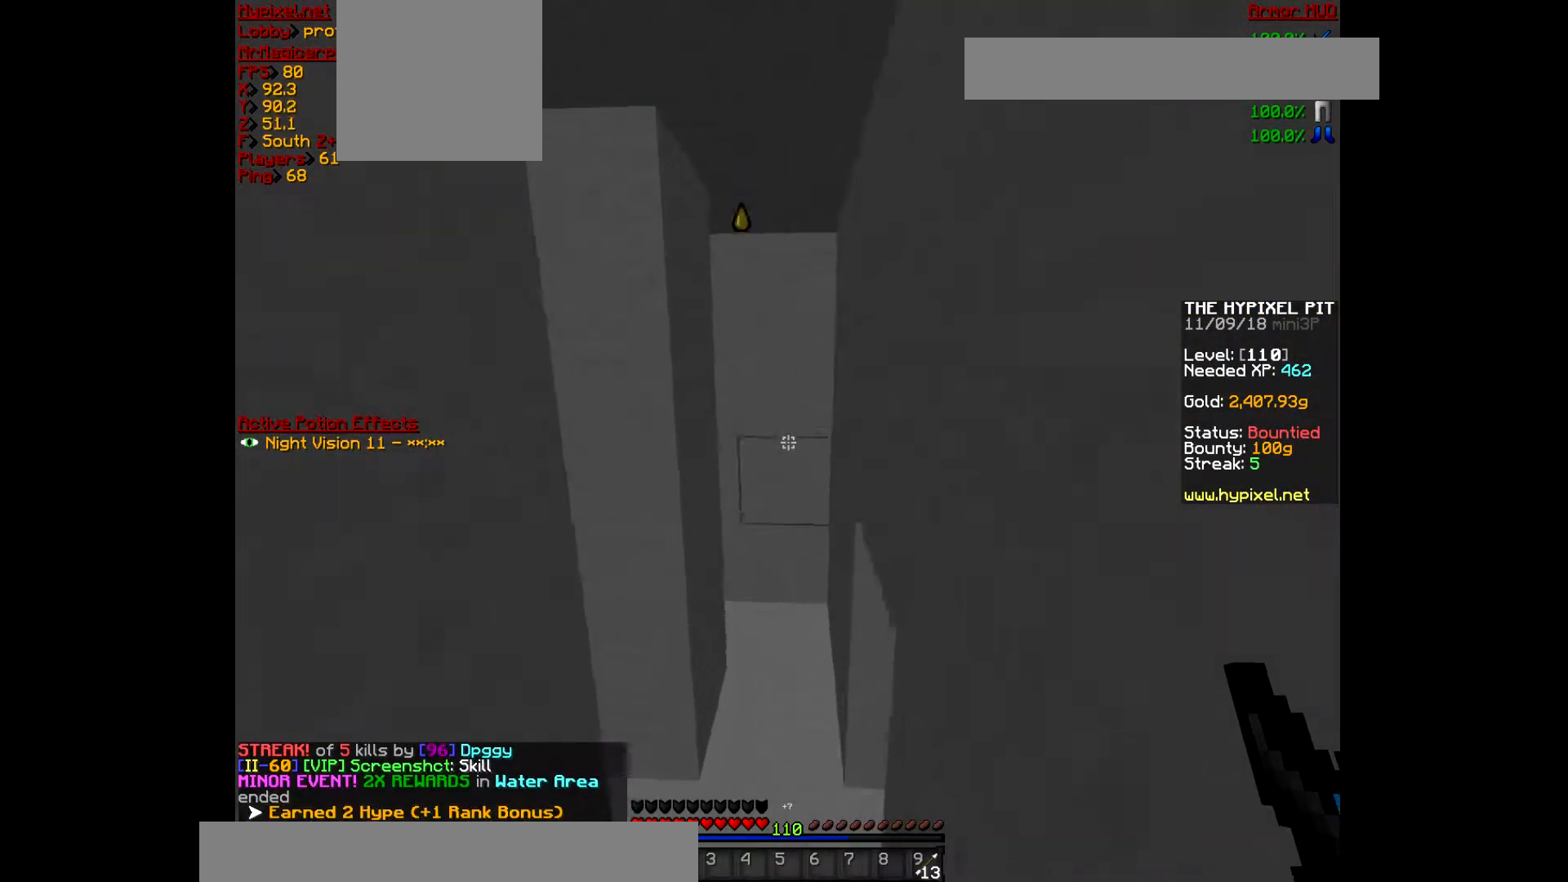
{"keys": ["d", "w"], "mouse": [], "events": [[233, "a", "down"], [400, "d", "down"], [467, "a", "up"]]}
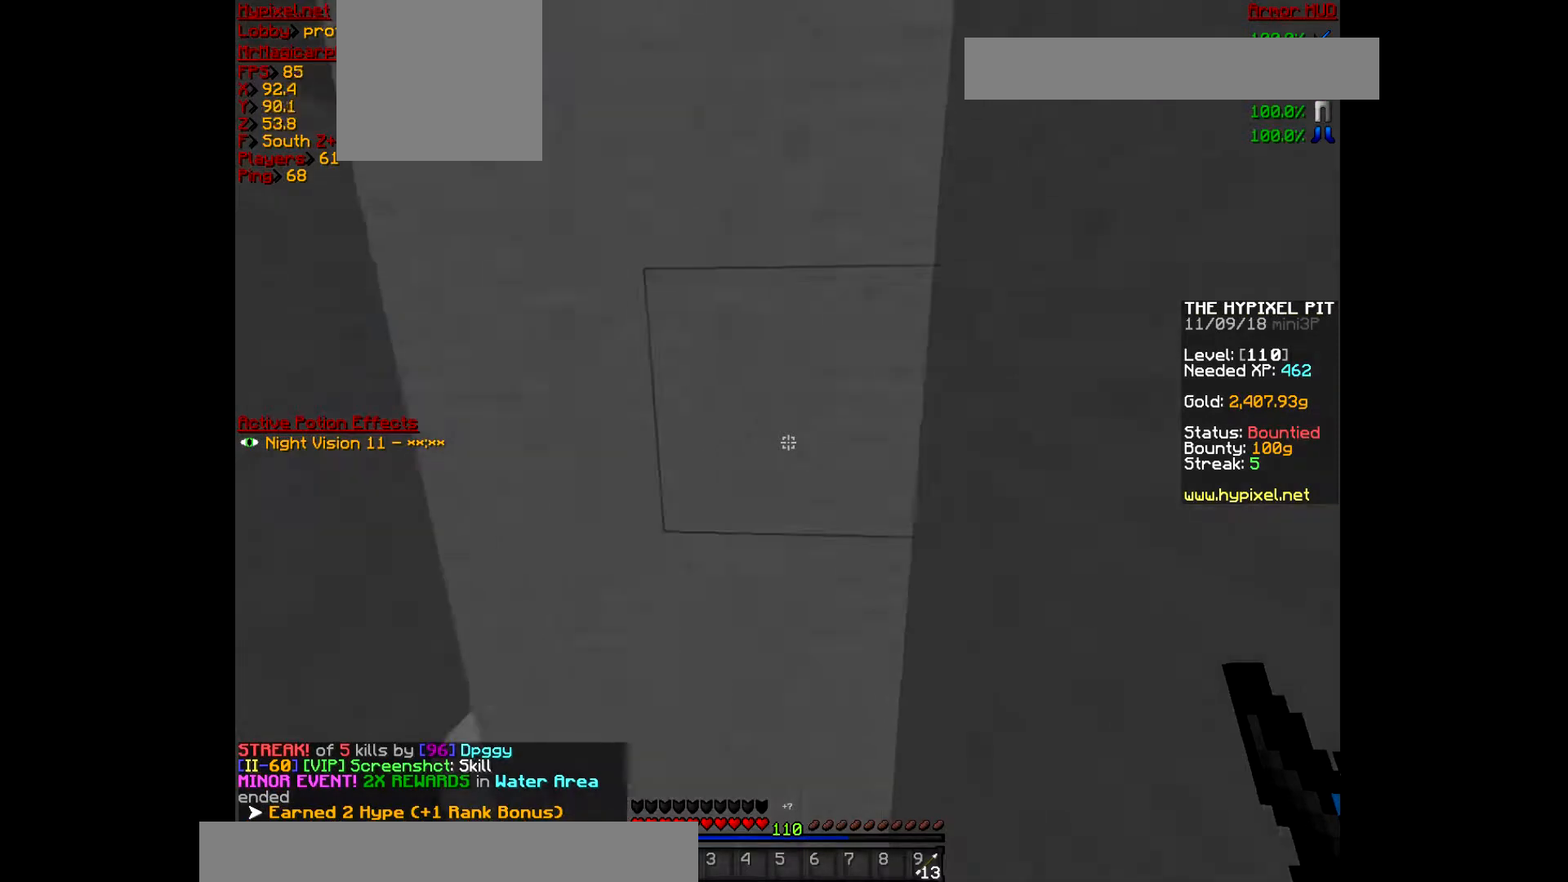
{"keys": [], "mouse": [], "events": [[200, "d", "up"], [433, "w", "up"]]}
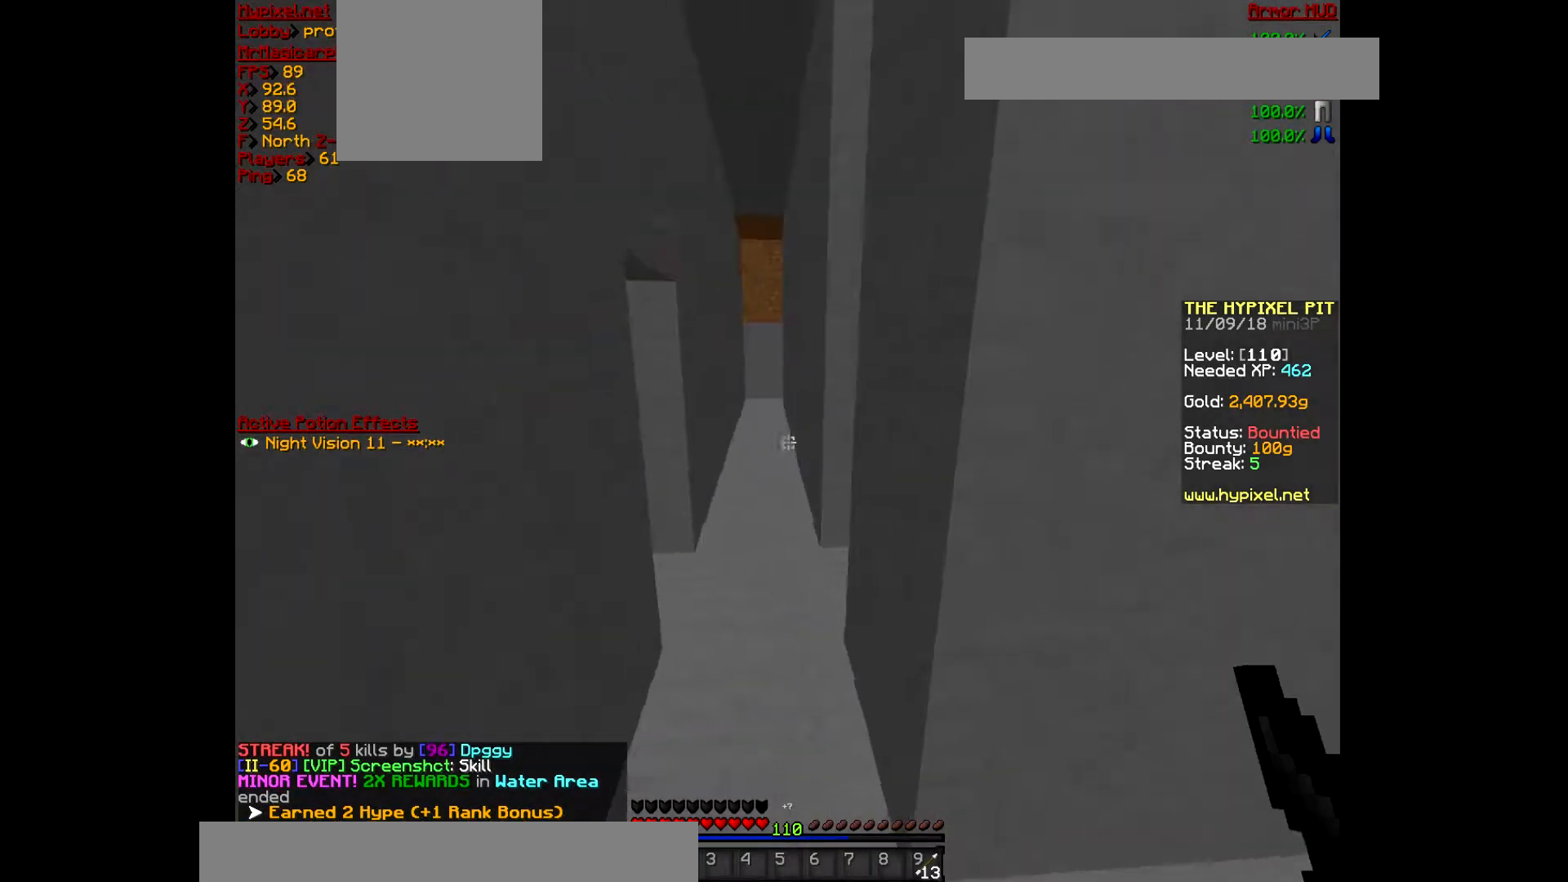
{"keys": ["w"], "mouse": [], "events": [[67, "w", "down"]]}
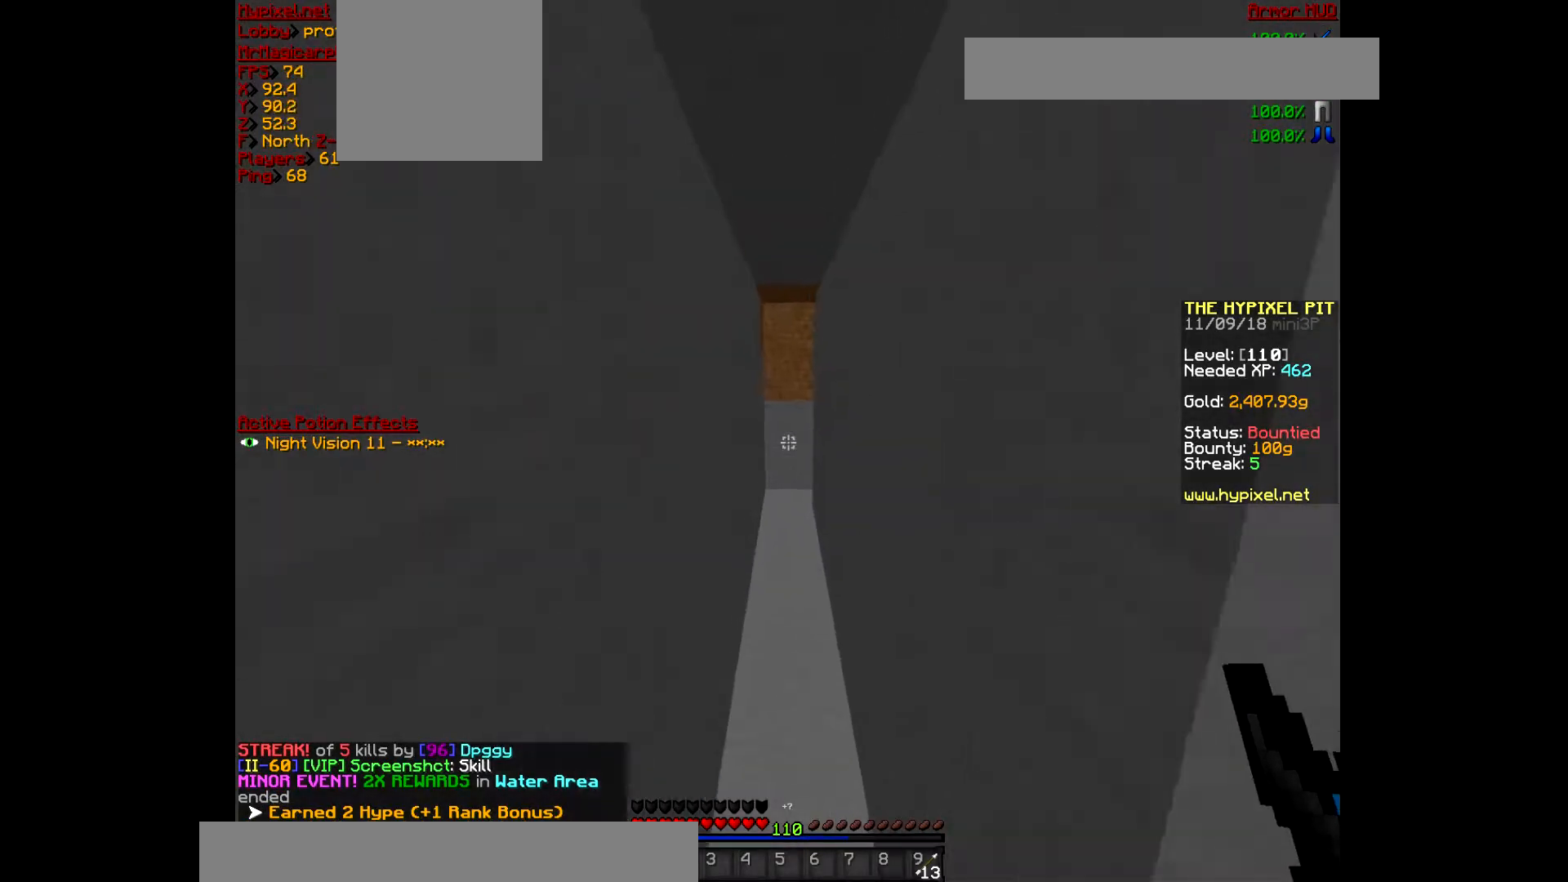
{"keys": ["w"], "mouse": [], "events": []}
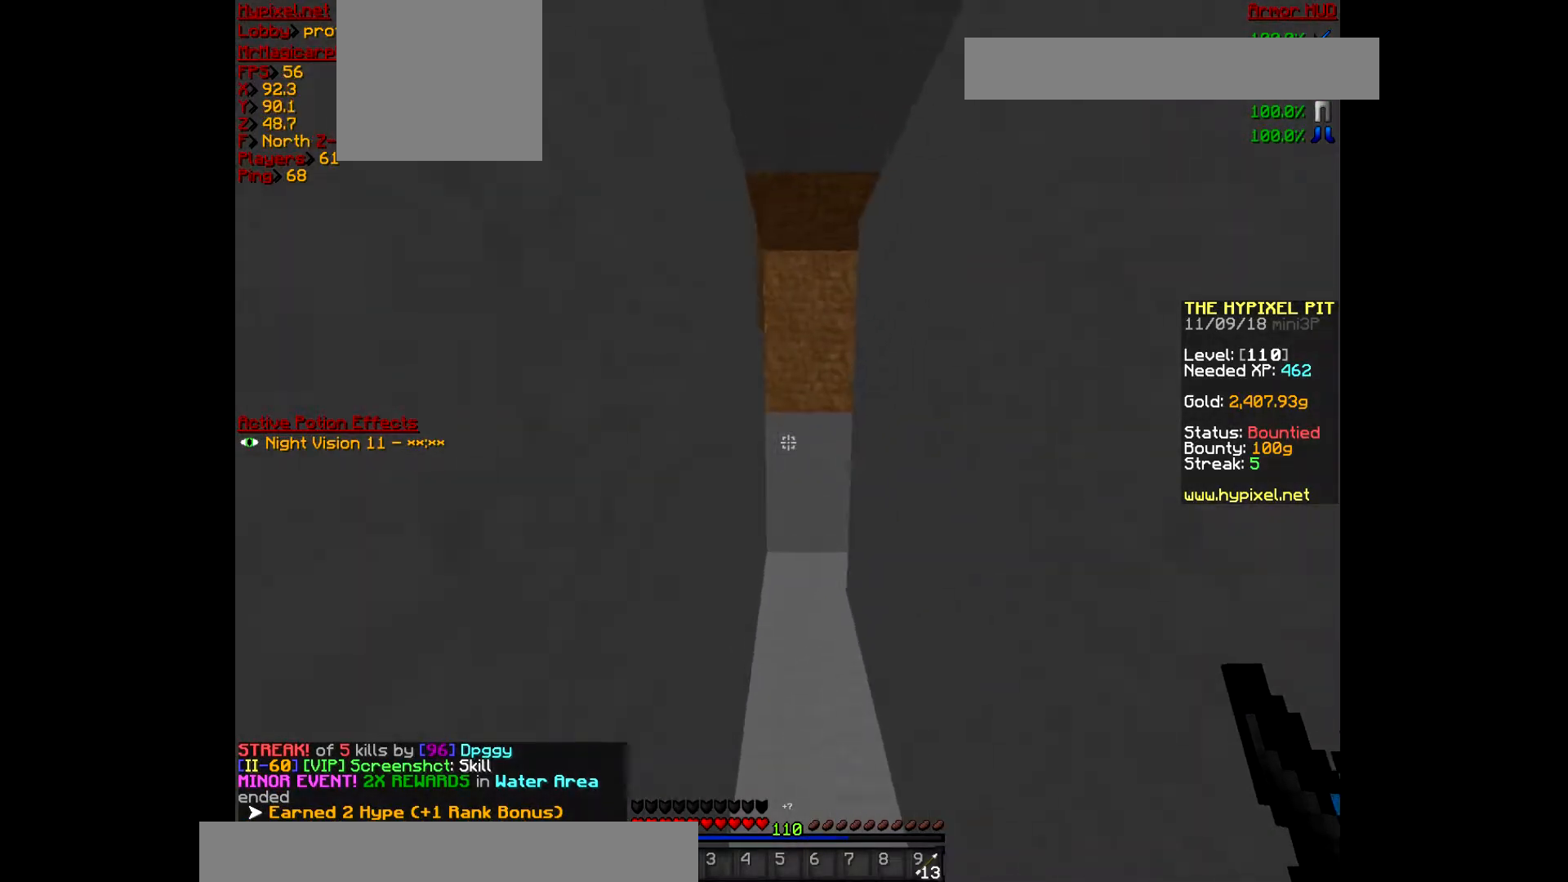
{"keys": ["w"], "mouse": [], "events": []}
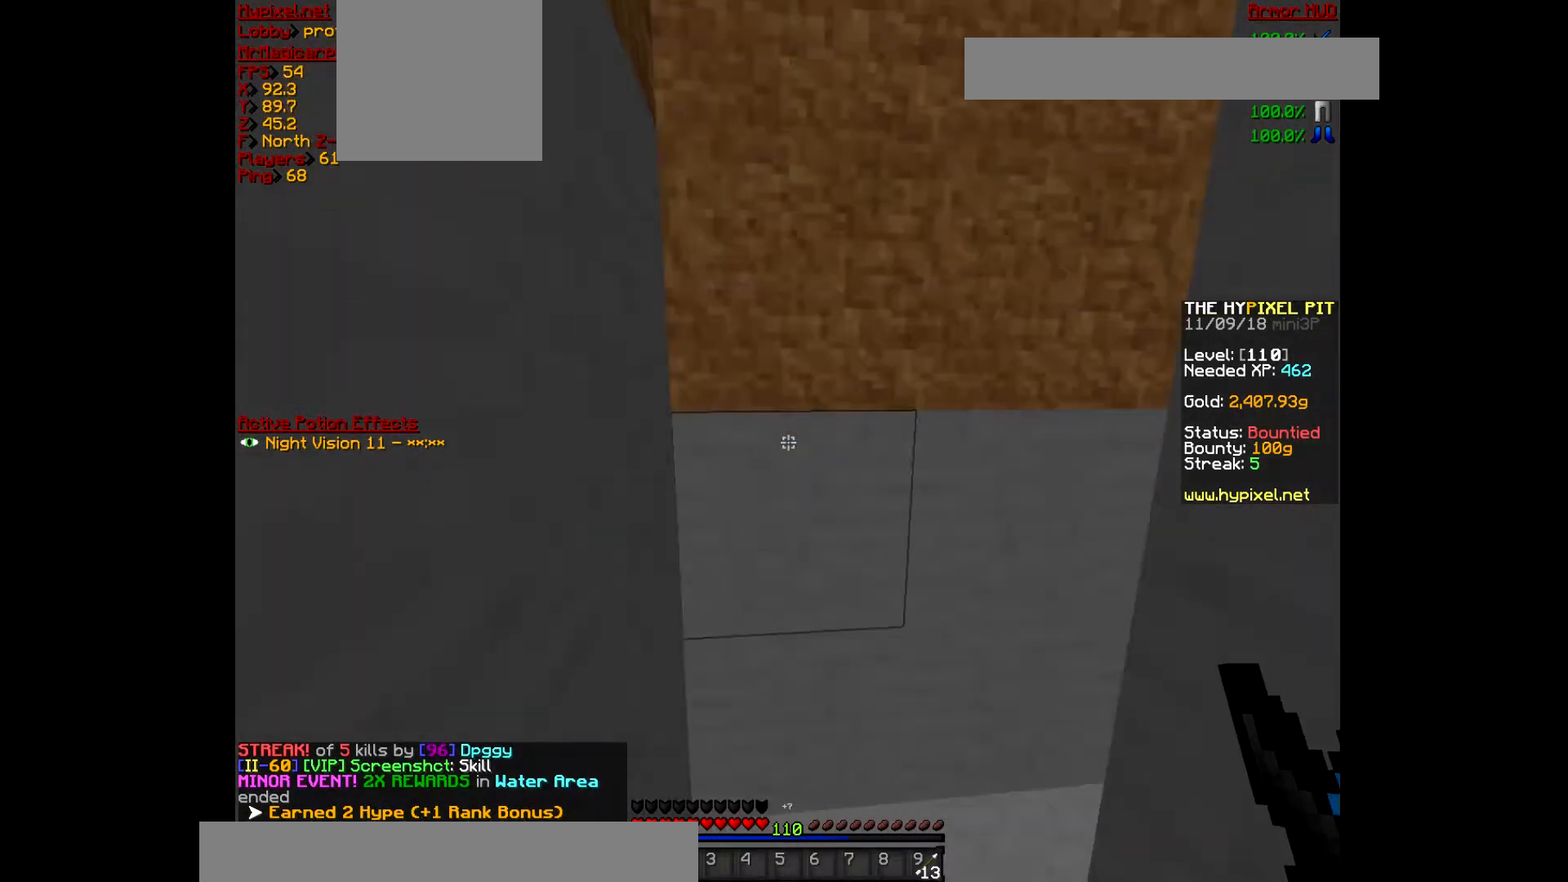
{"keys": [], "mouse": [], "events": [[100, "a", "down"], [300, "w", "up"], [400, "a", "up"]]}
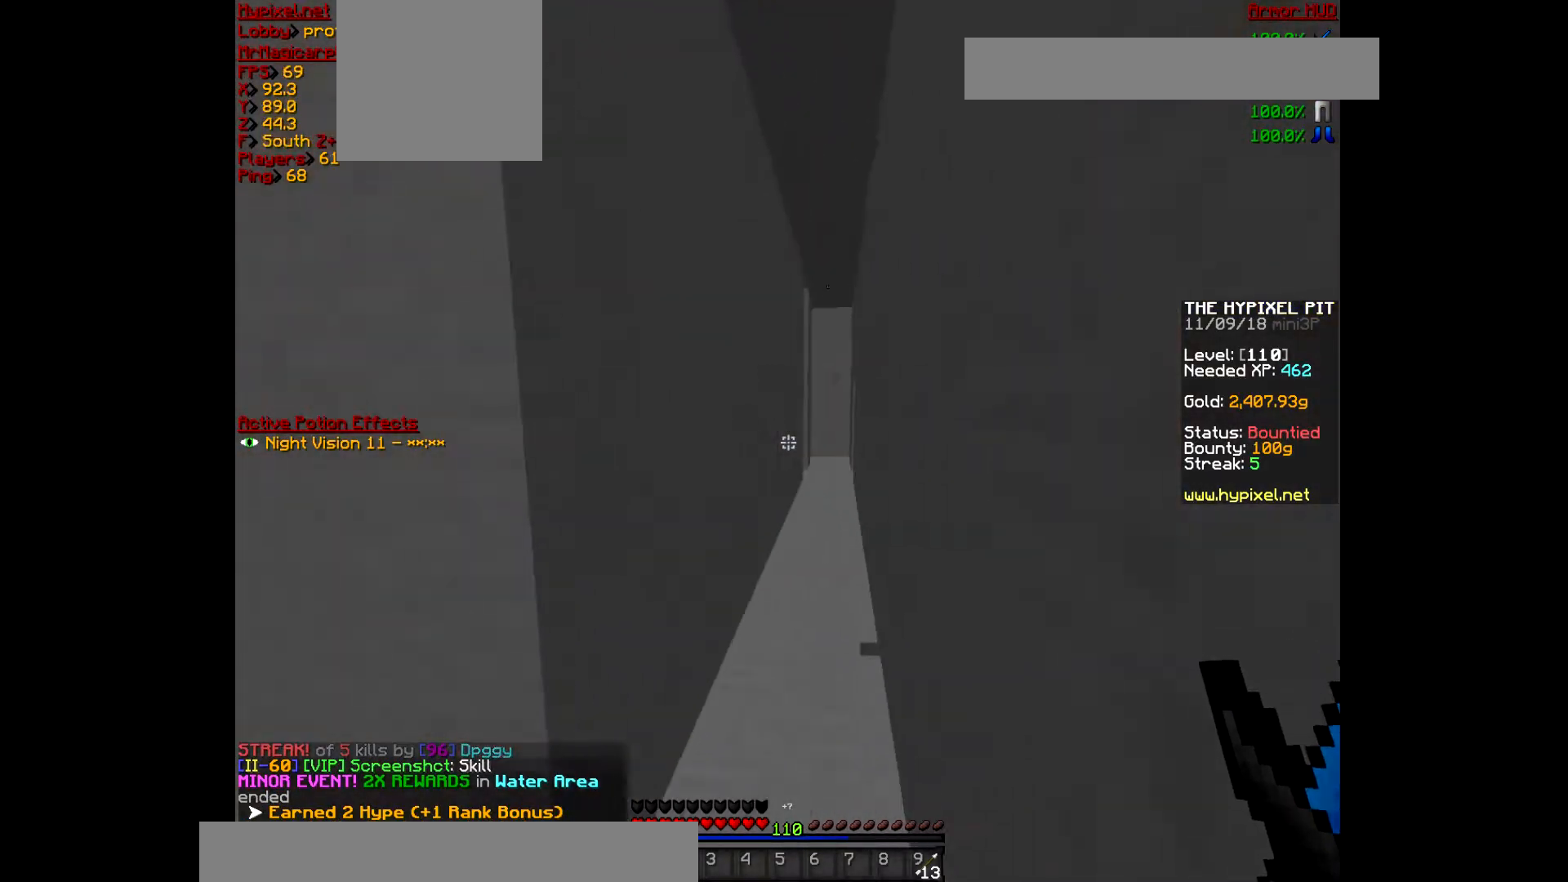
{"keys": ["w"], "mouse": [], "events": [[100, "w", "down"]]}
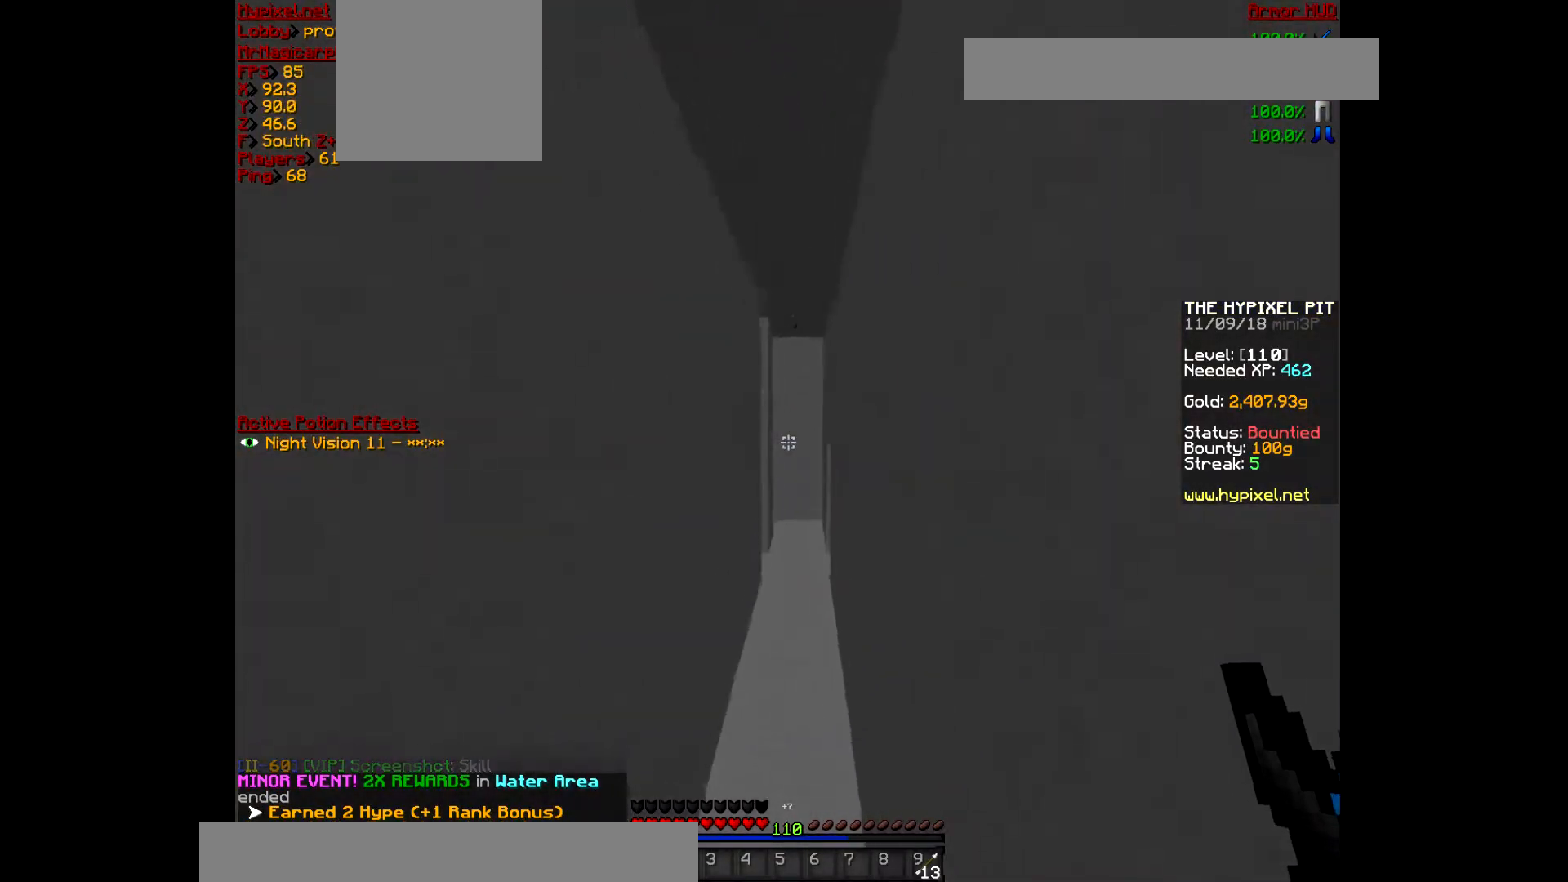
{"keys": ["w"], "mouse": [], "events": []}
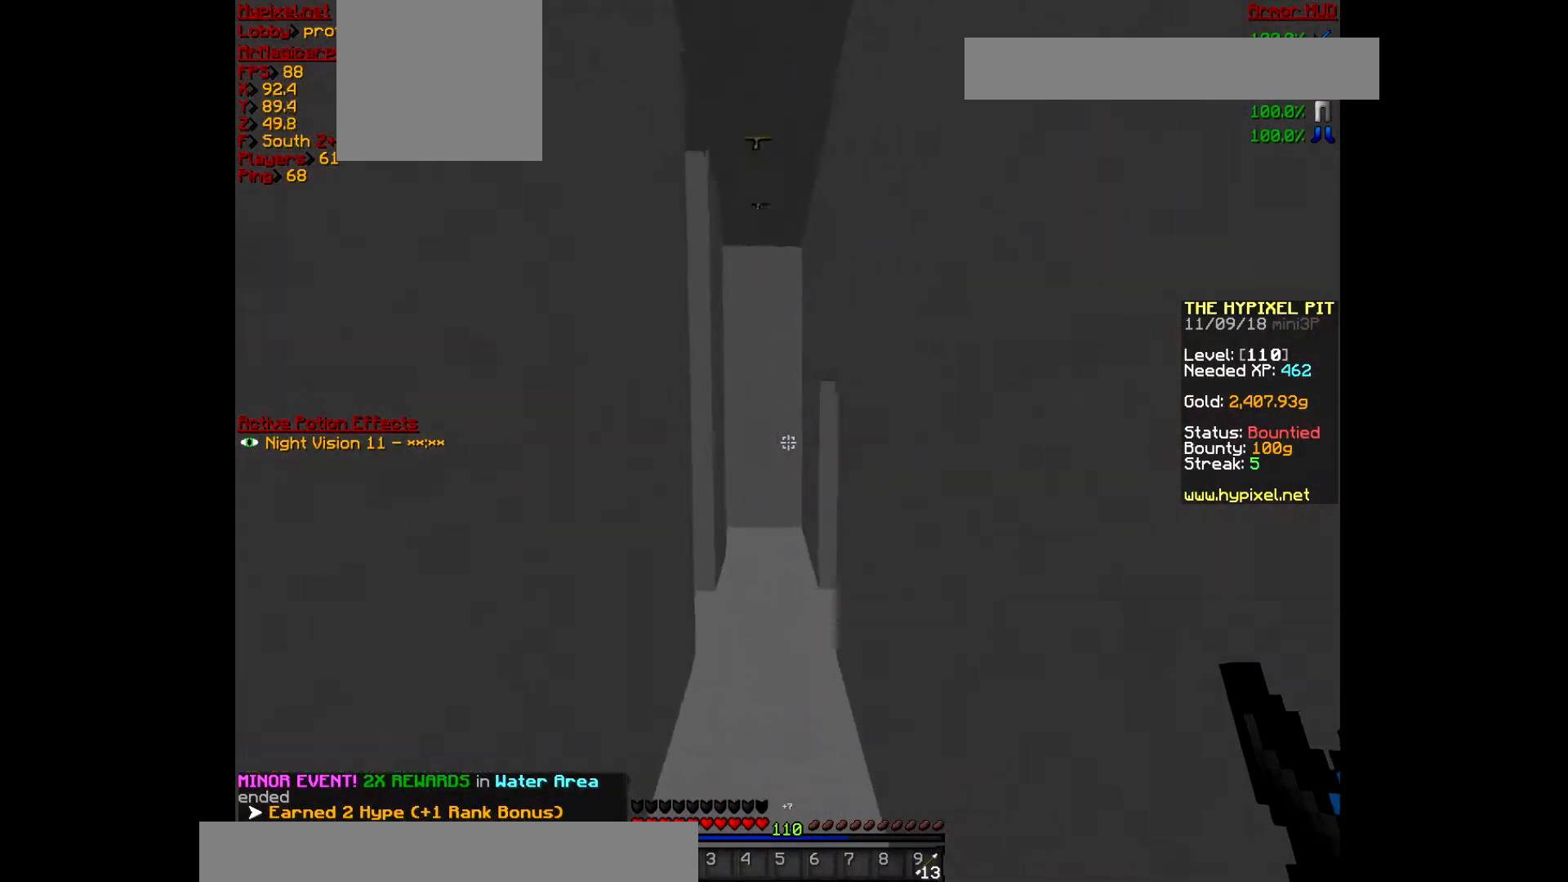
{"keys": ["d", "w"], "mouse": [], "events": [[500, "d", "down"]]}
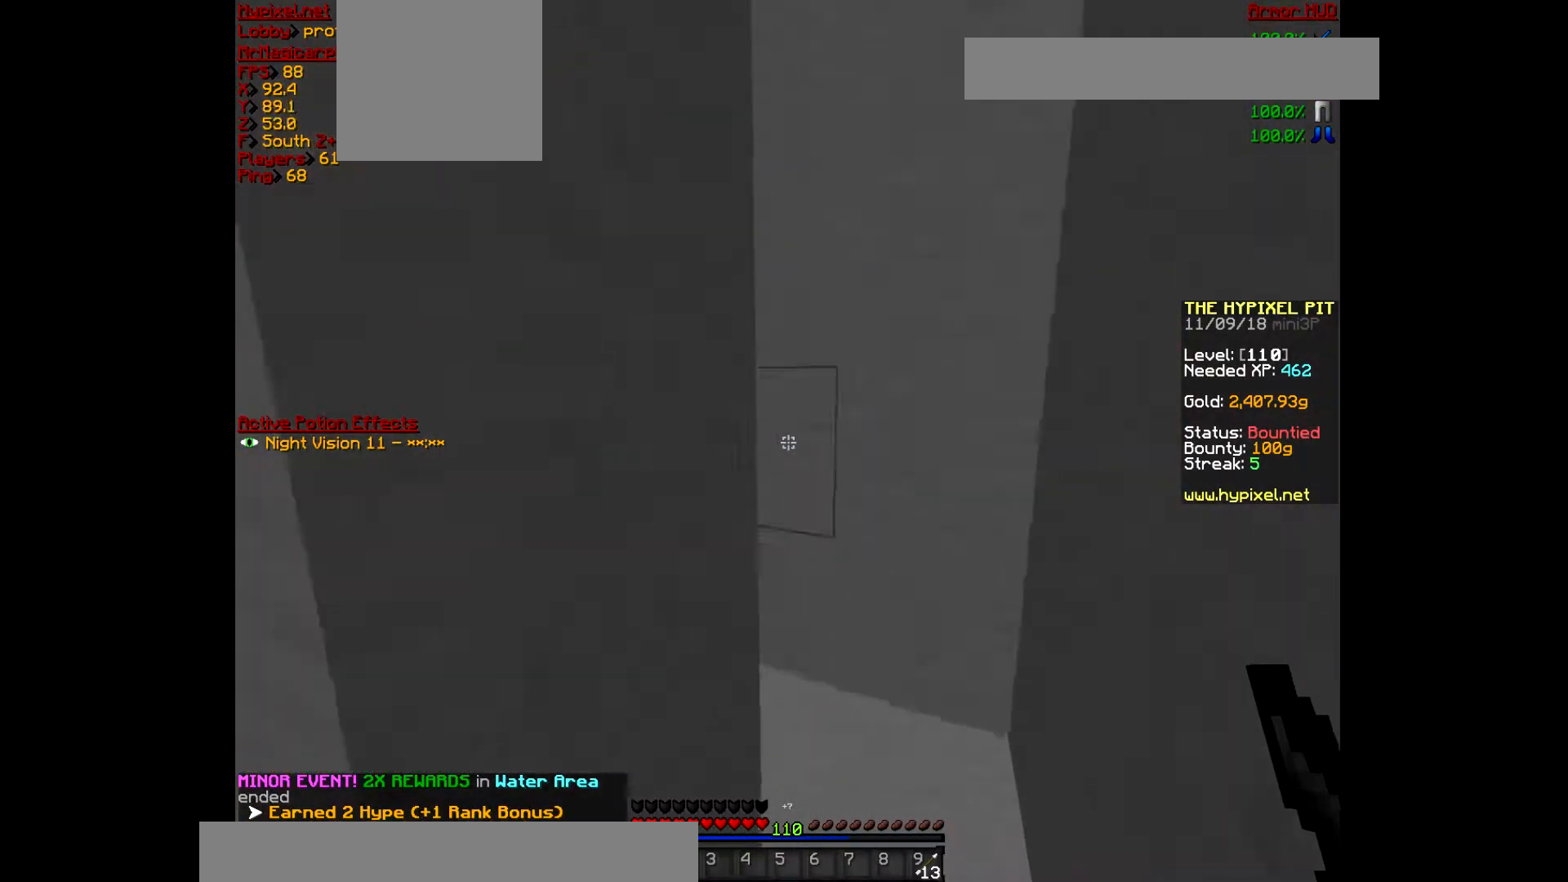
{"keys": [], "mouse": [], "events": [[267, "w", "up"], [333, "d", "up"]]}
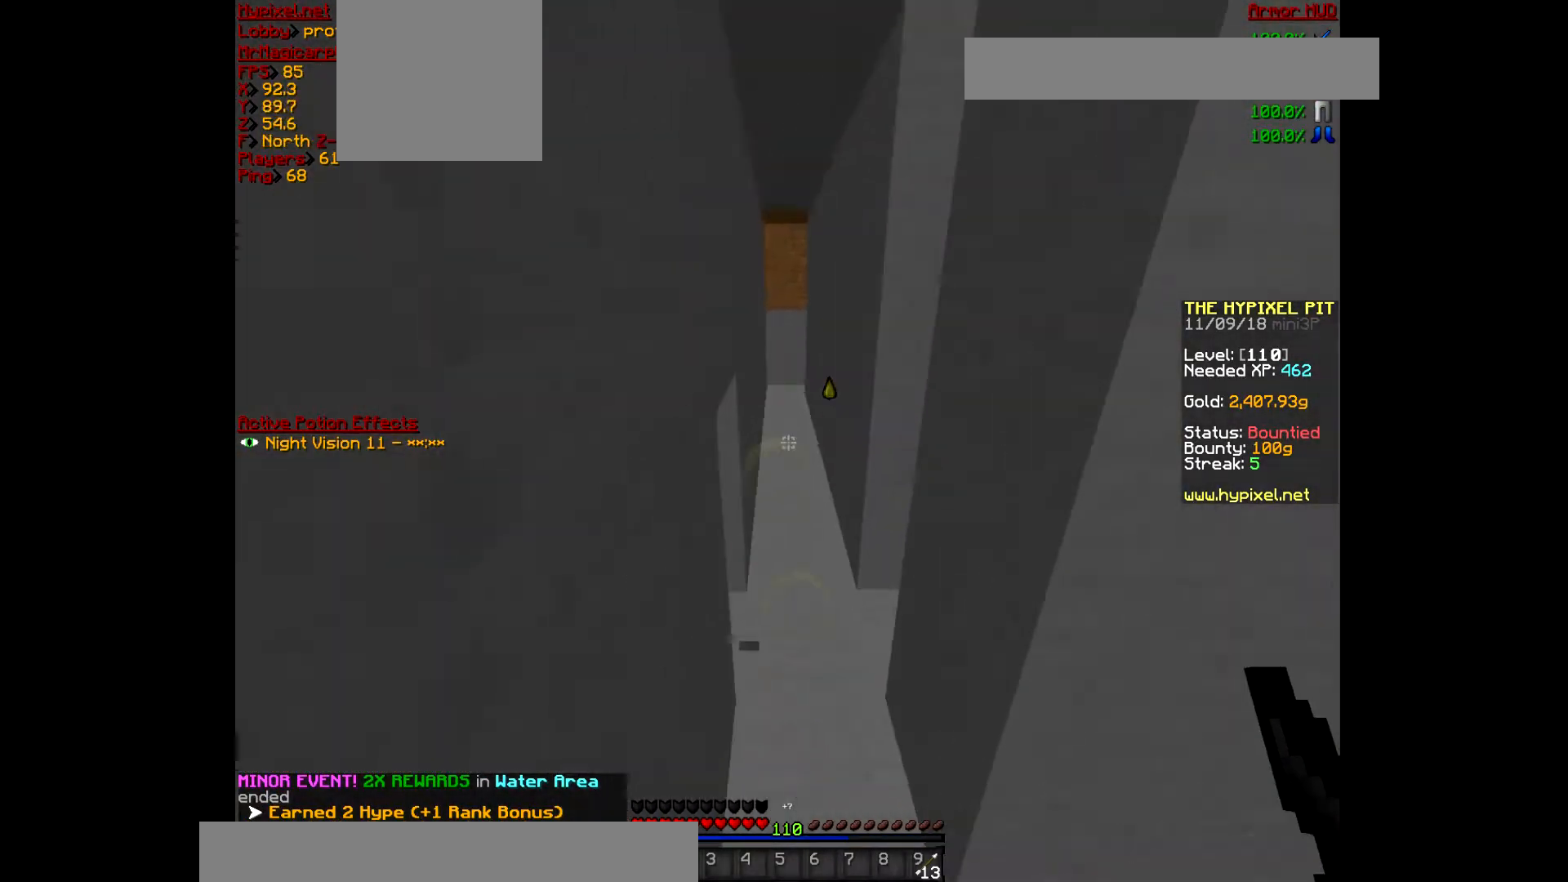
{"keys": ["w"], "mouse": [], "events": [[67, "w", "down"]]}
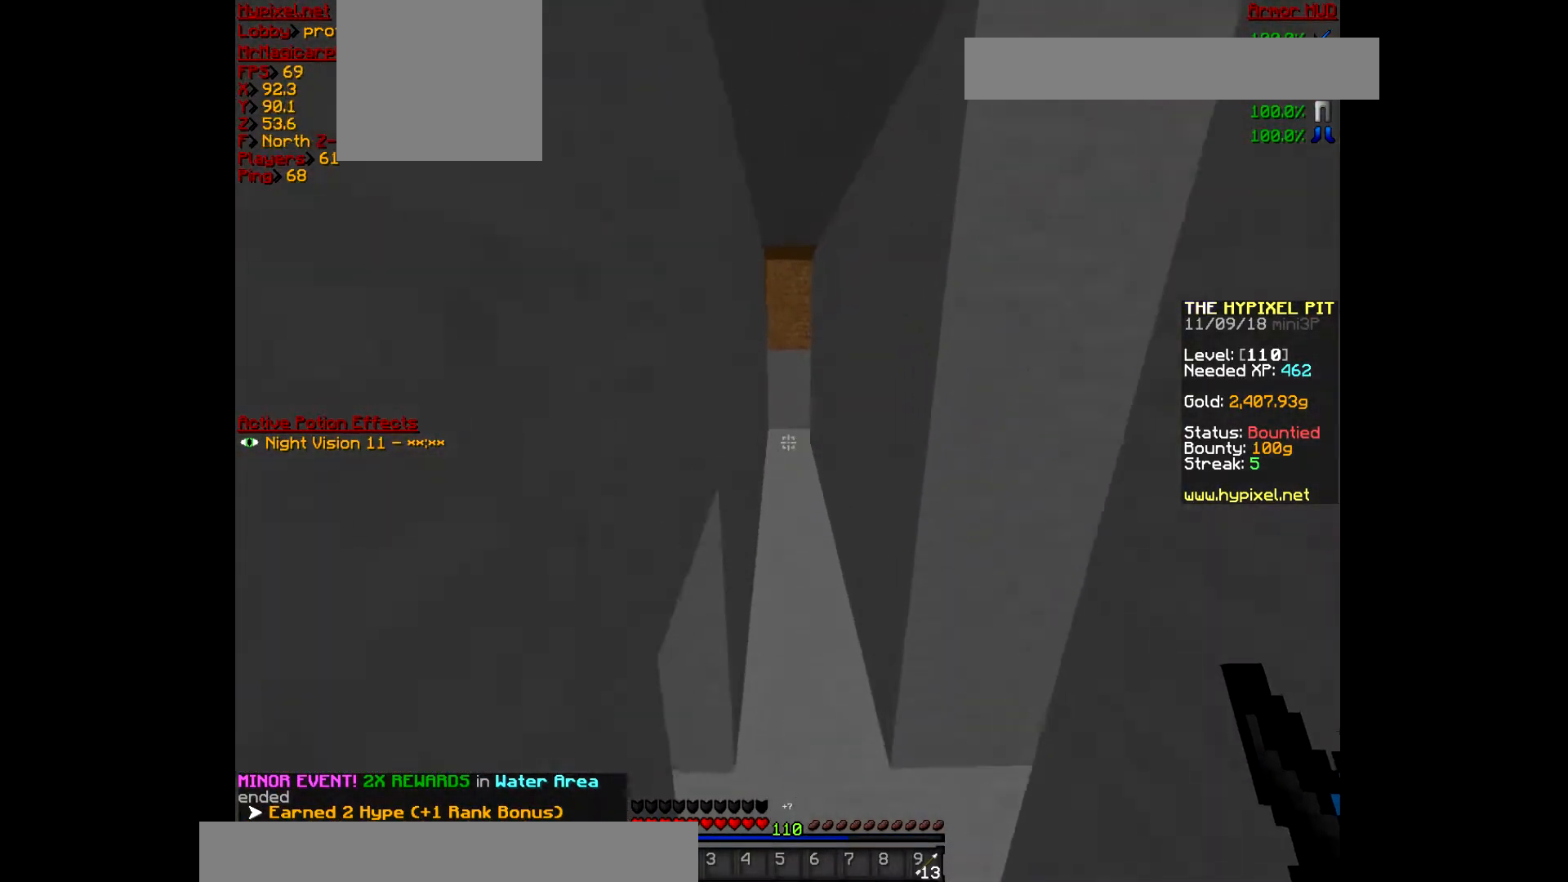
{"keys": ["w"], "mouse": [], "events": []}
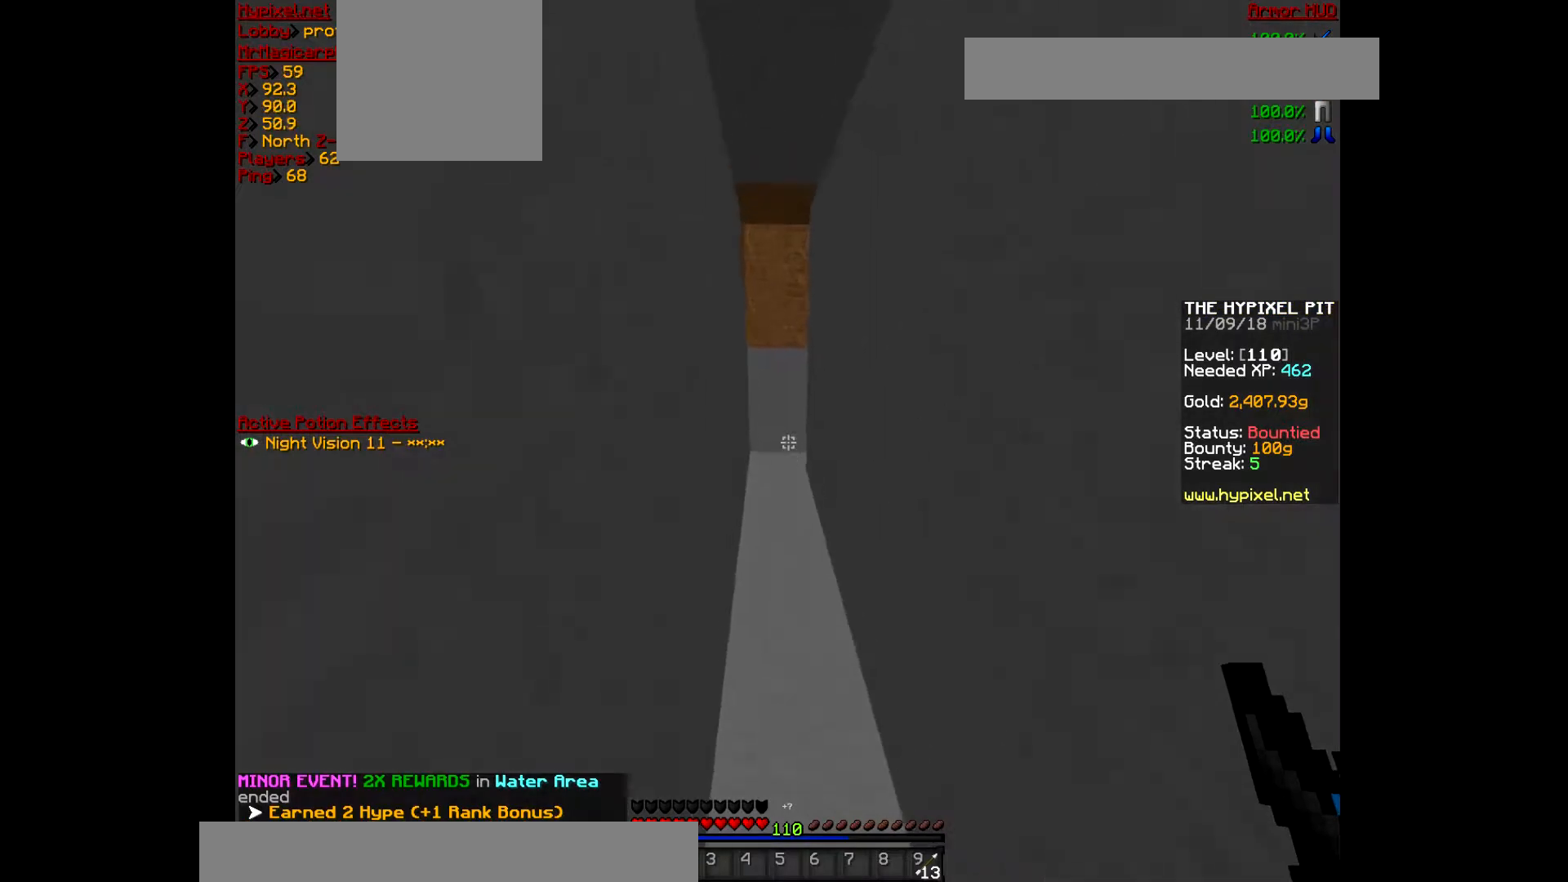
{"keys": ["w"], "mouse": [], "events": []}
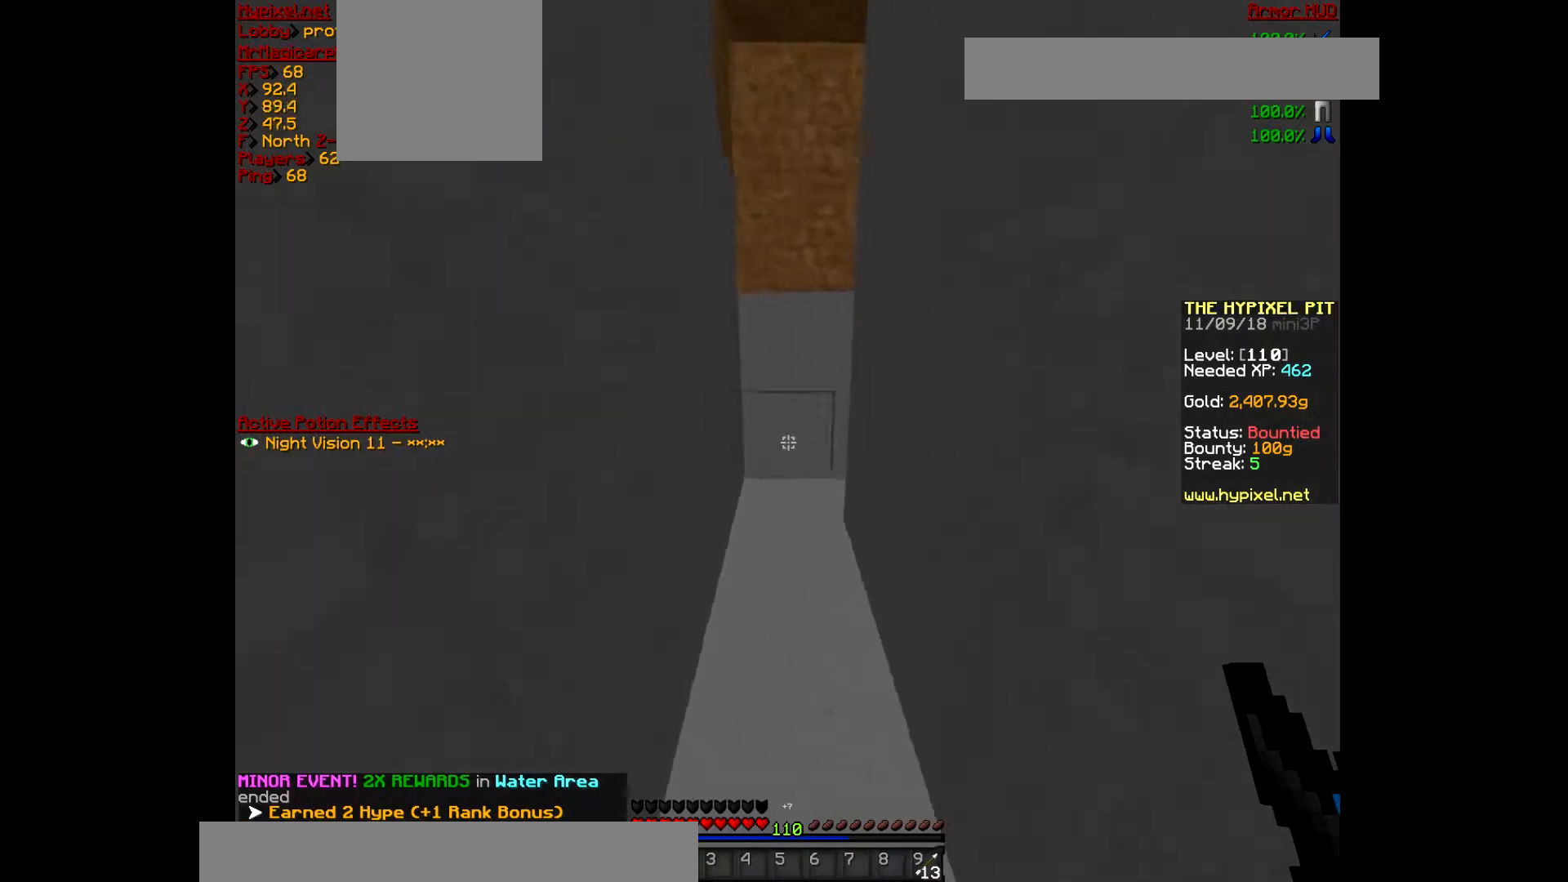
{"keys": ["a", "w"], "mouse": [], "events": [[267, "a", "down"]]}
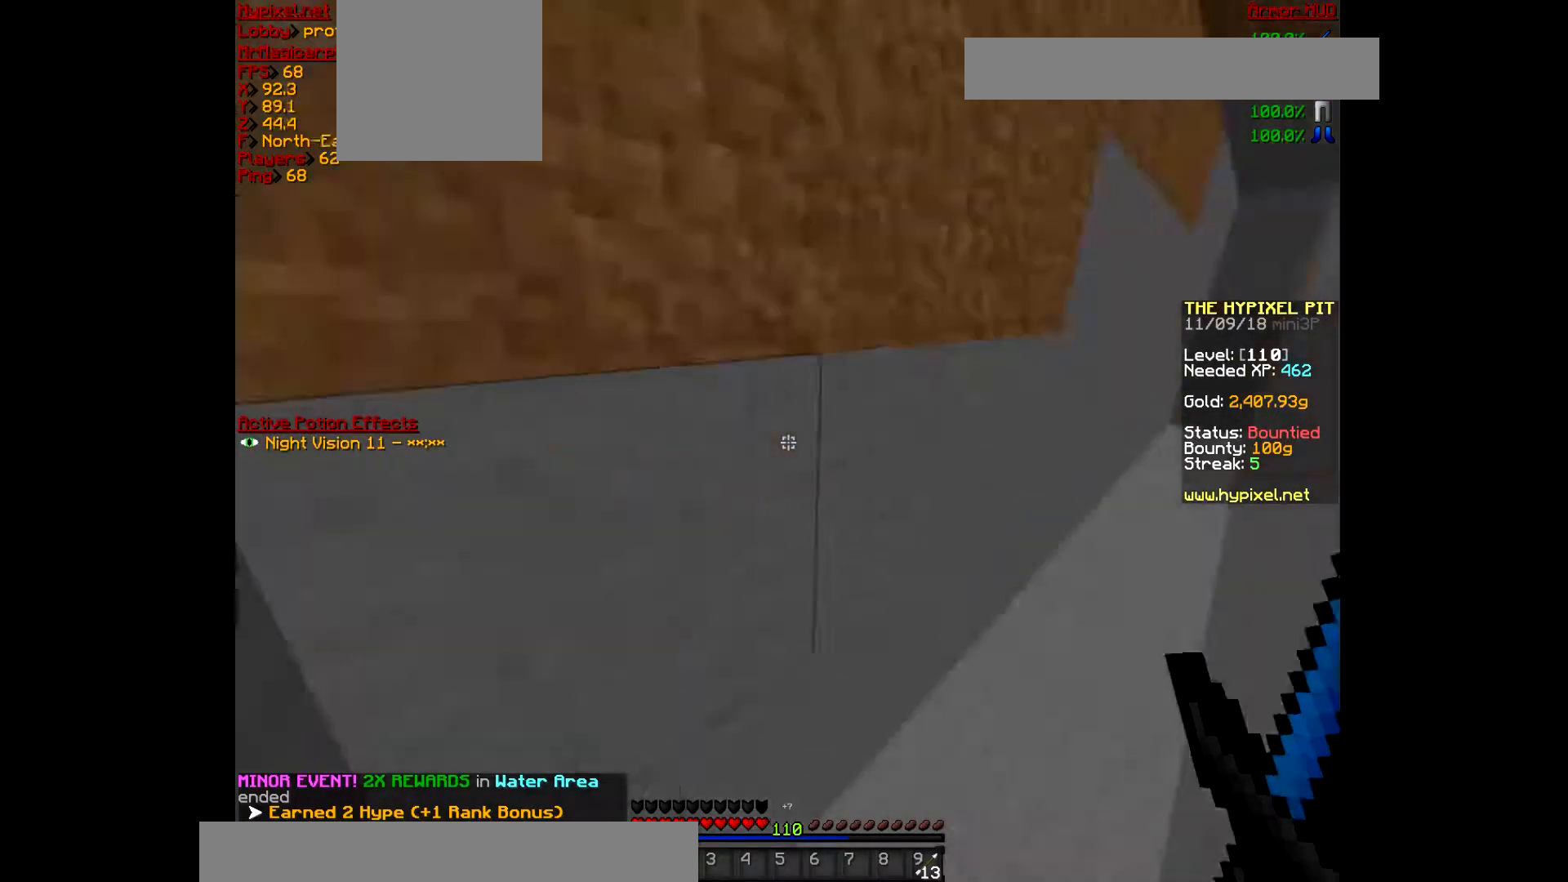
{"keys": ["w"], "mouse": [], "events": [[133, "w", "up"], [267, "a", "up"], [500, "w", "down"]]}
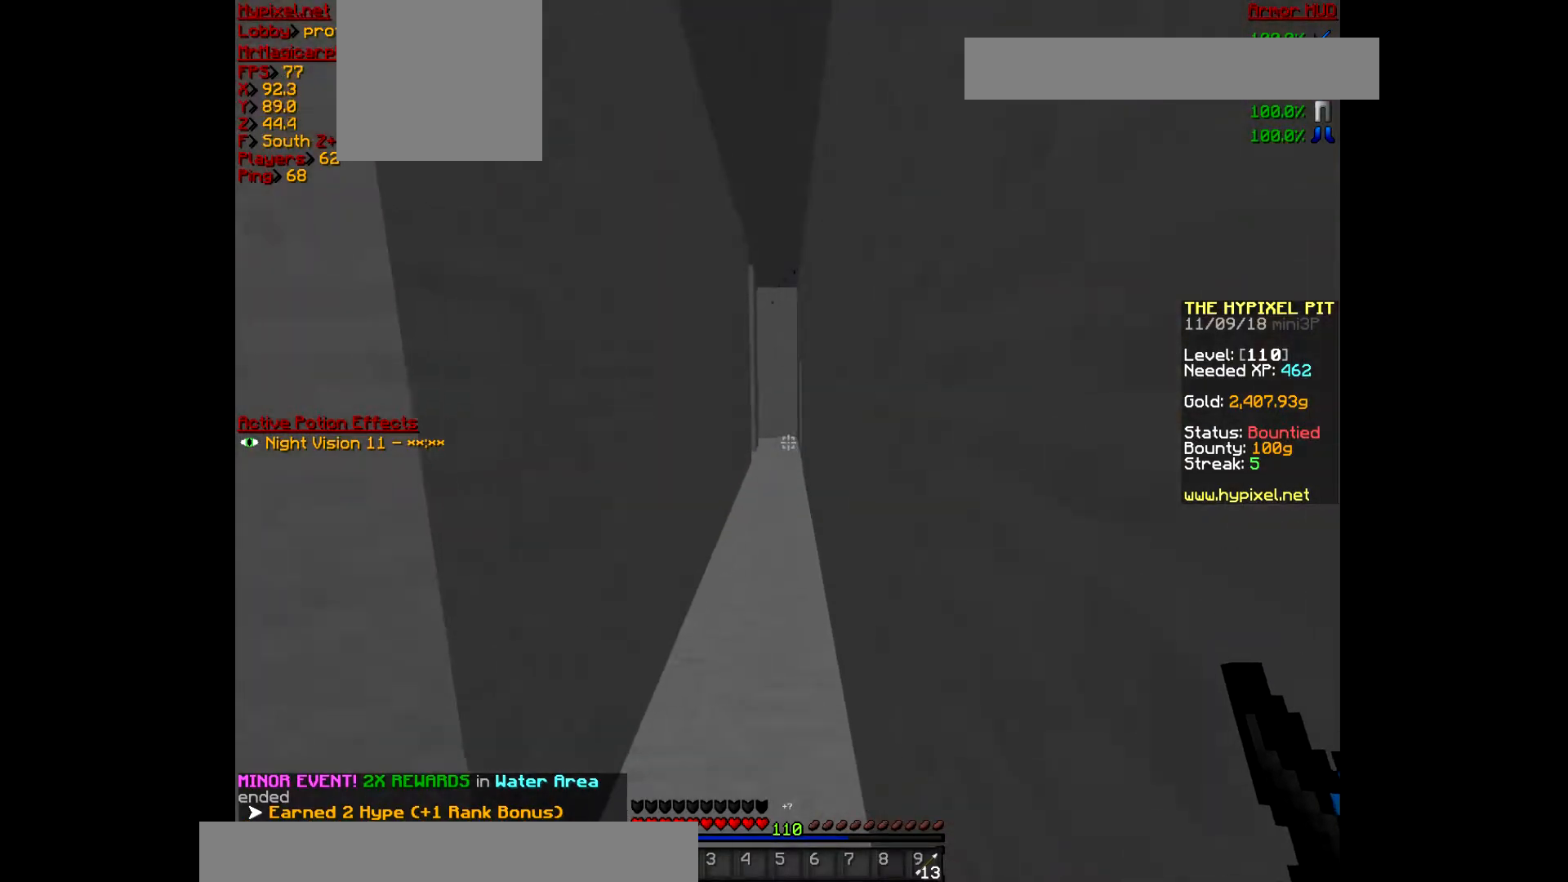
{"keys": ["w"], "mouse": [], "events": []}
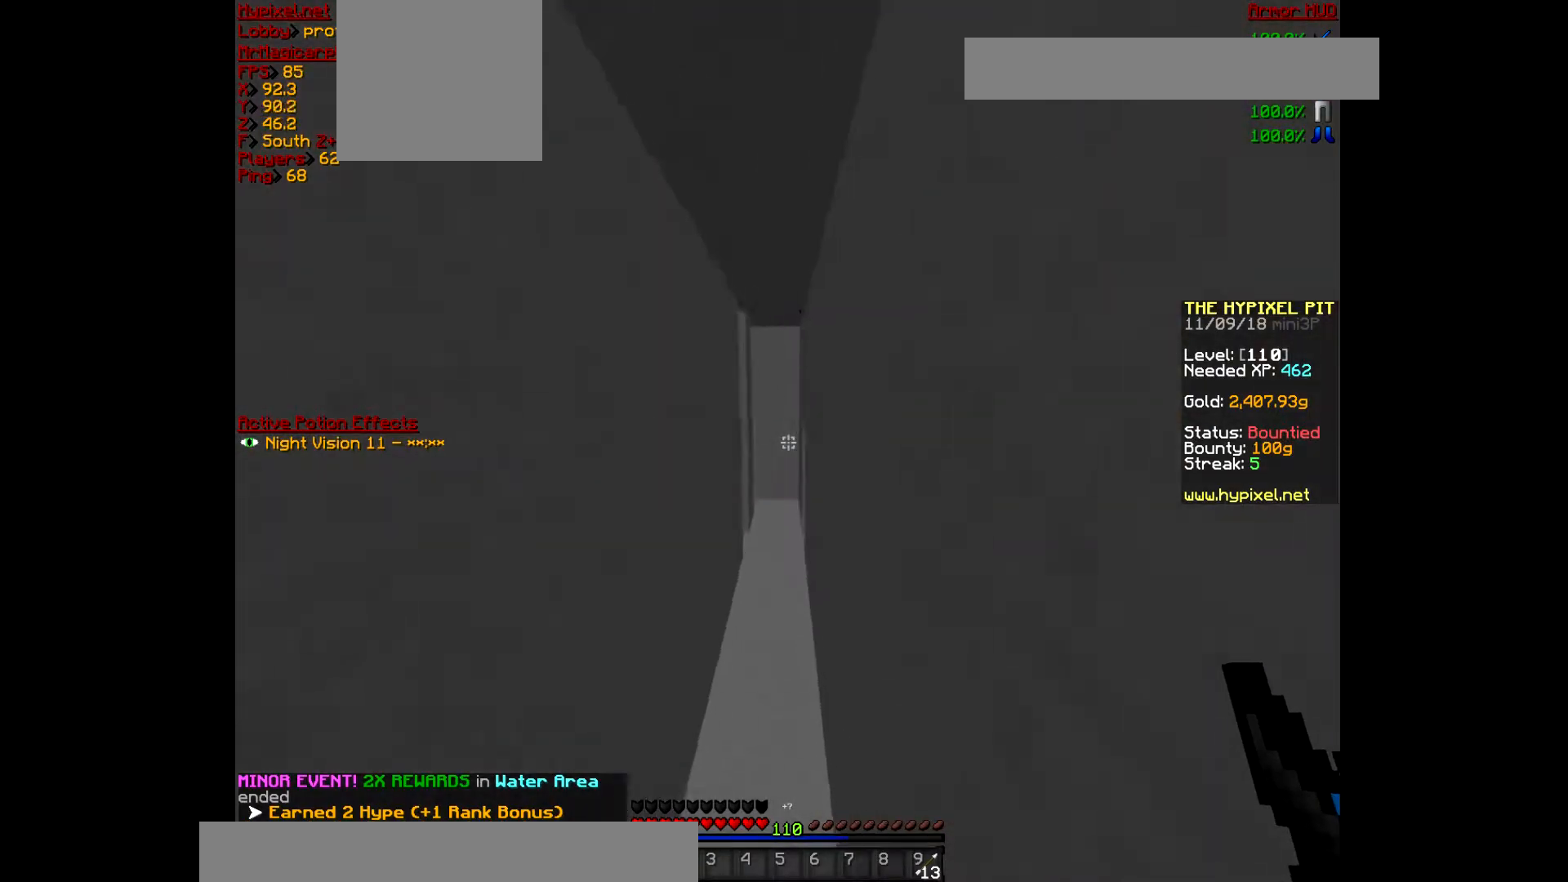
{"keys": ["w"], "mouse": [], "events": []}